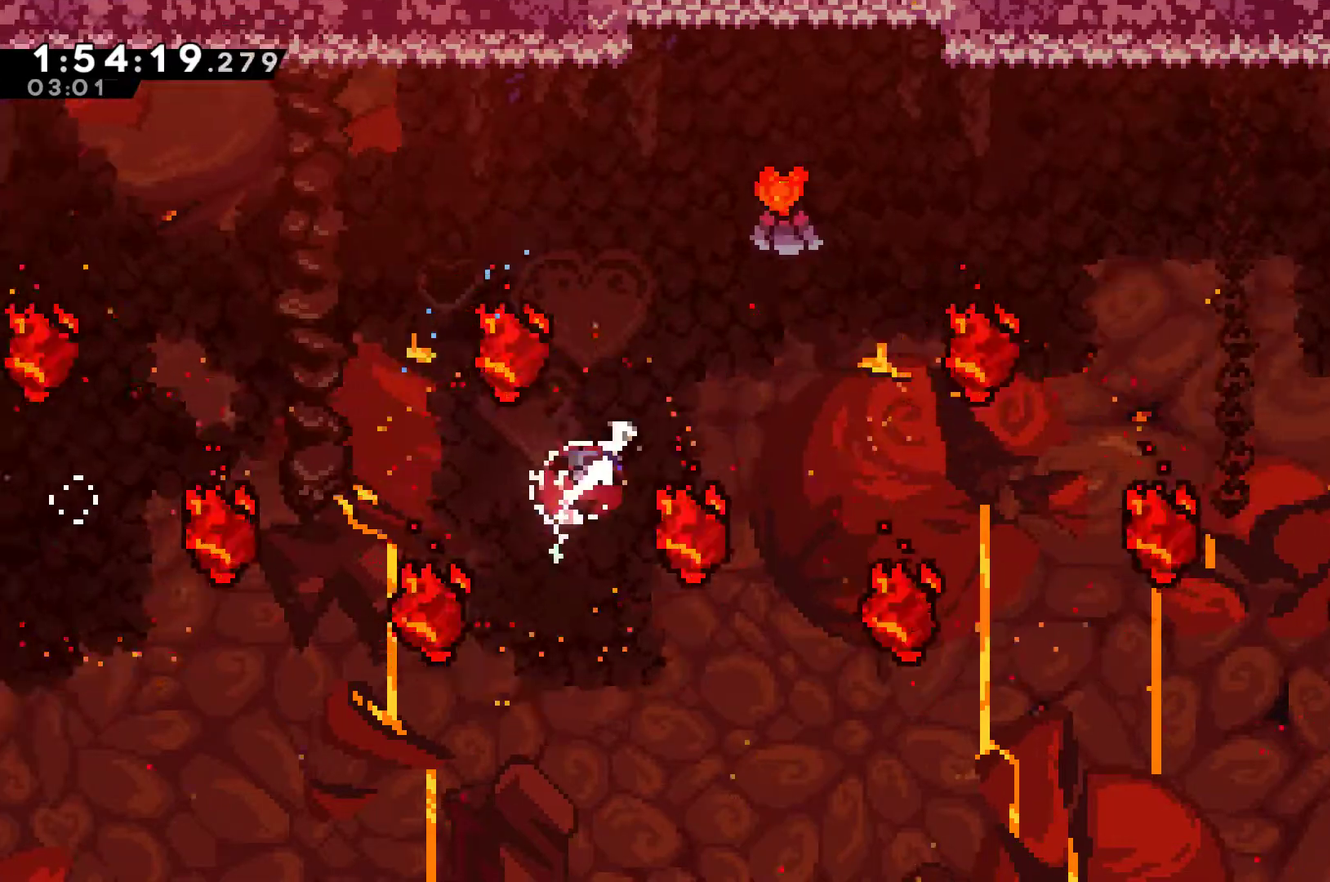
Gameplay with a controller (Xbox layout); each line is a JSON object with the inputs held at the frame after it. "events" lists button and stick changes between this image and that frame as [ms after this image, input, new state], when the widget could be followed in between. Not read: L3 R3.
{"buttons": ["DPAD_UP", "DPAD_RIGHT"], "left_stick": "center", "right_stick": "center", "events": [[200, "X", "up"], [233, "DPAD_RIGHT", "up"], [333, "X", "down"], [433, "DPAD_RIGHT", "down"], [500, "X", "up"]]}
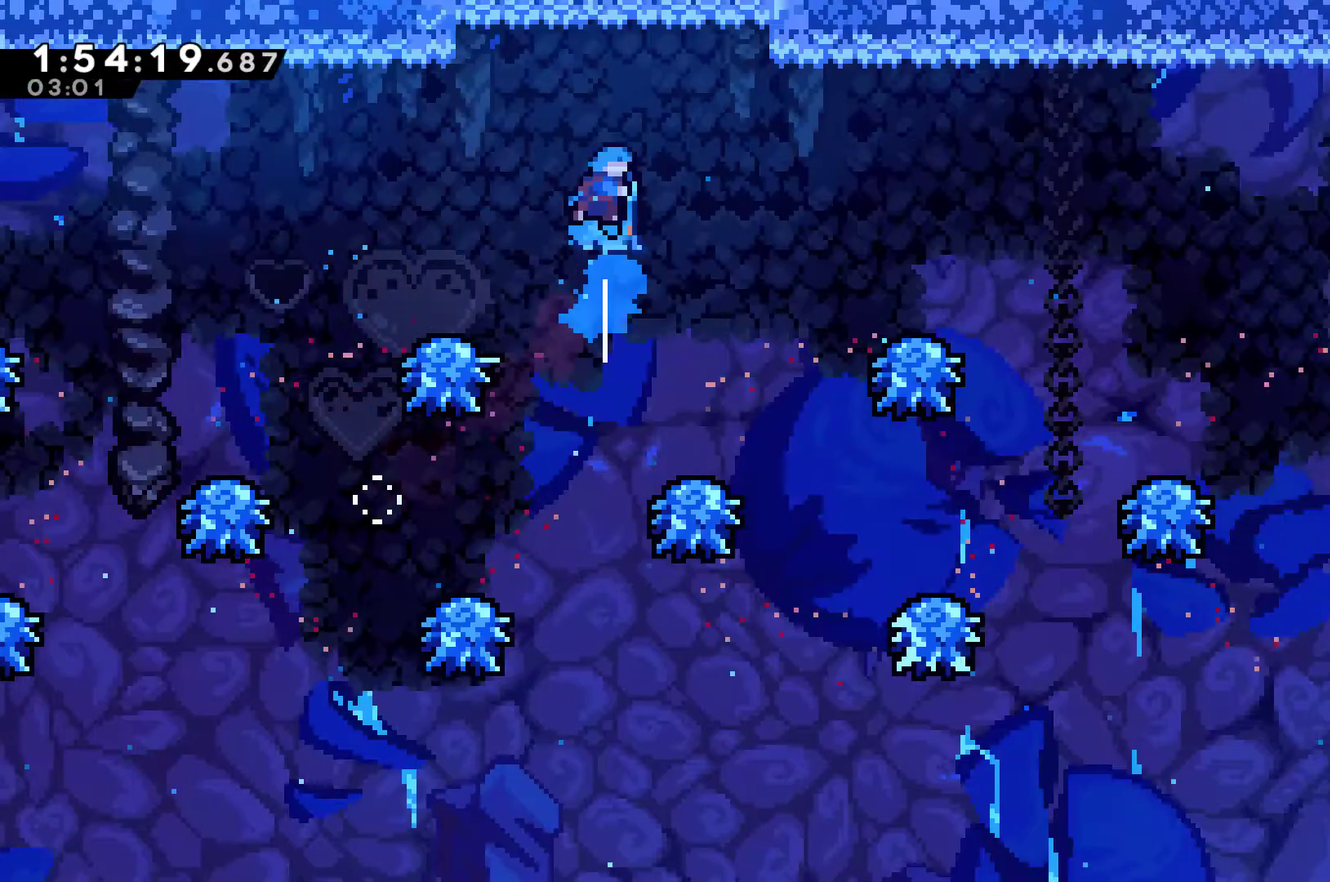
{"buttons": [], "left_stick": "center", "right_stick": "center", "events": [[267, "DPAD_RIGHT", "up"], [300, "DPAD_UP", "up"]]}
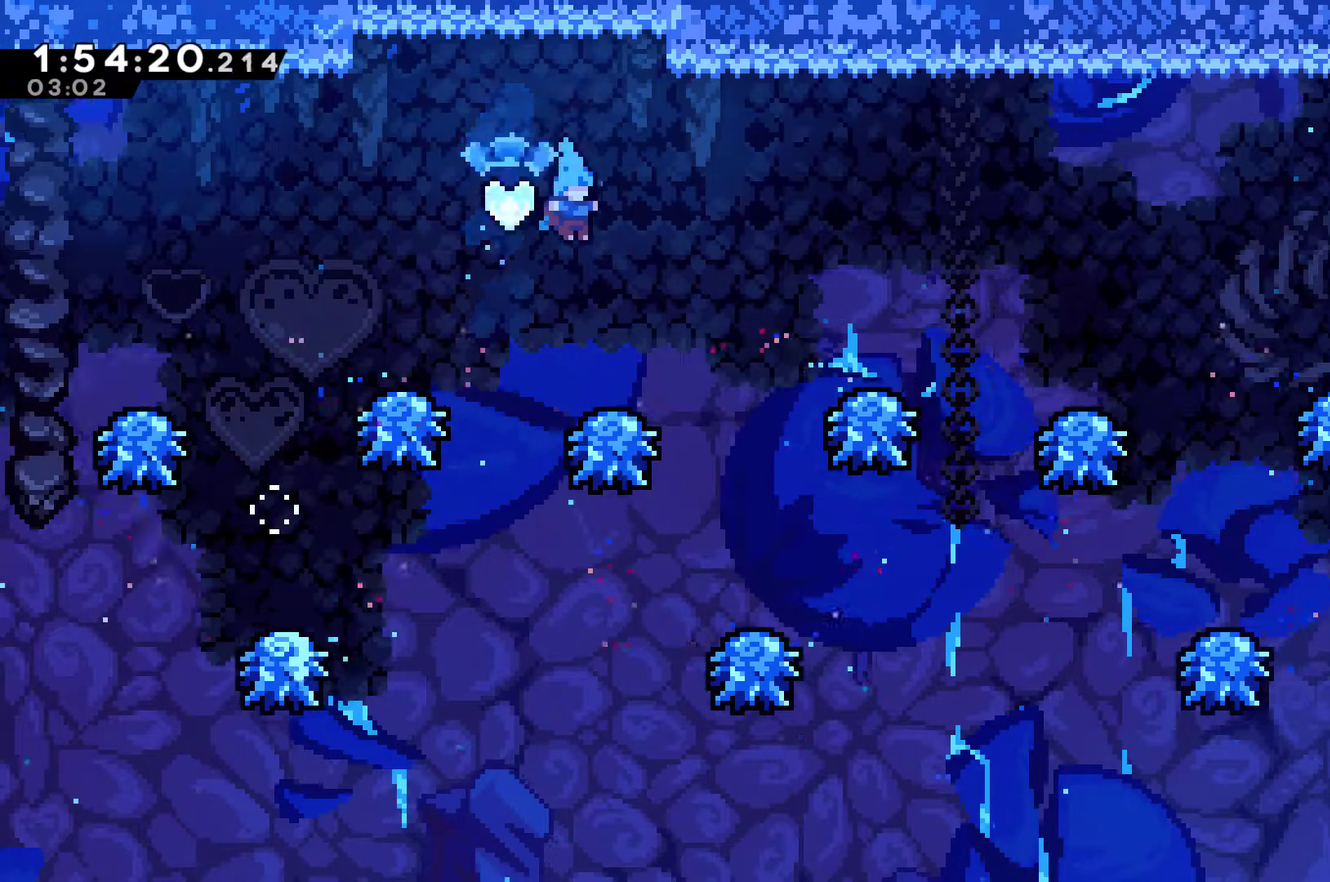
{"buttons": ["DPAD_RIGHT"], "left_stick": "center", "right_stick": "center", "events": [[33, "A", "down"], [67, "DPAD_RIGHT", "down"], [467, "A", "up"]]}
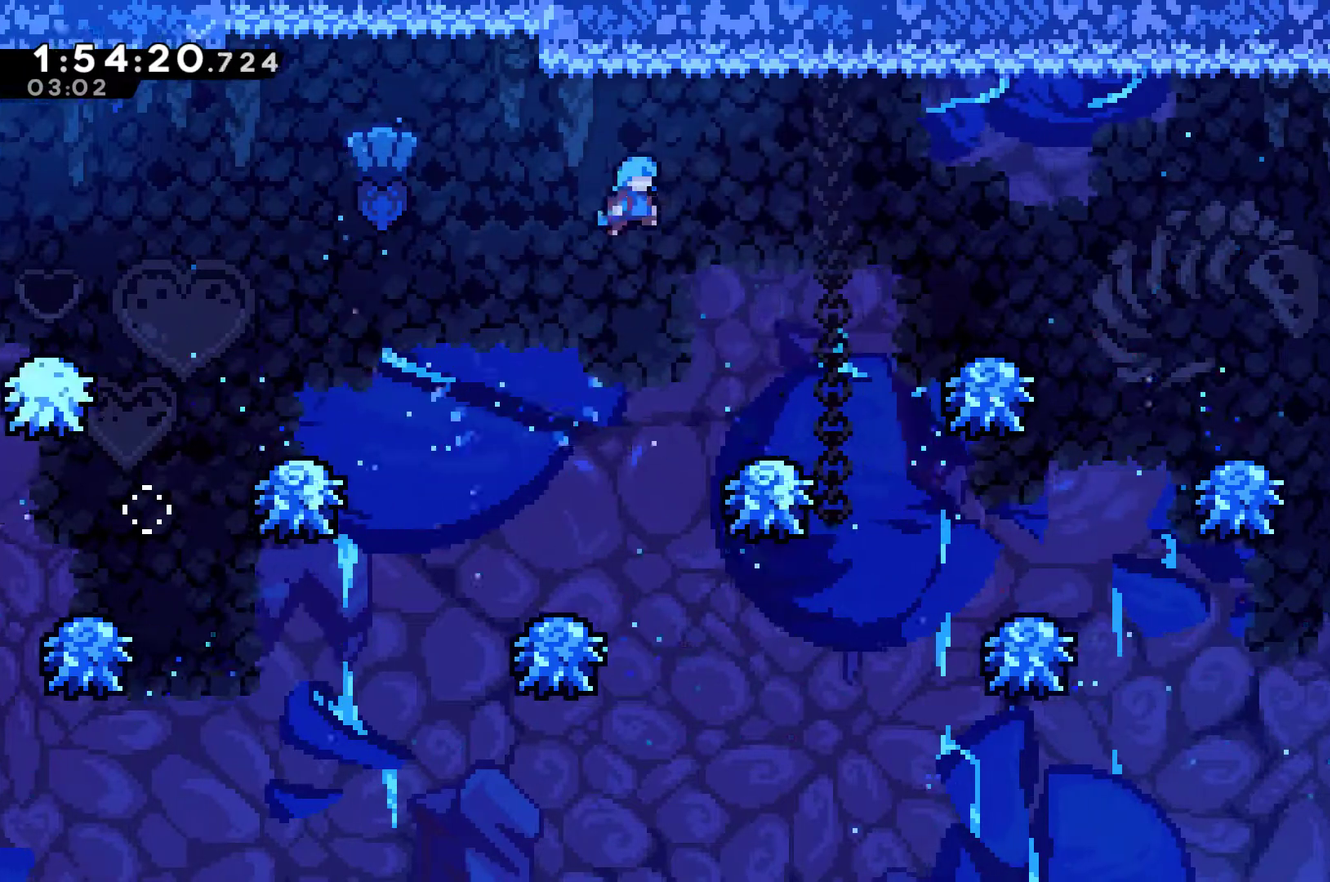
{"buttons": ["A", "DPAD_RIGHT"], "left_stick": "center", "right_stick": "center", "events": [[200, "DPAD_RIGHT", "up"], [233, "A", "down"], [433, "DPAD_RIGHT", "down"]]}
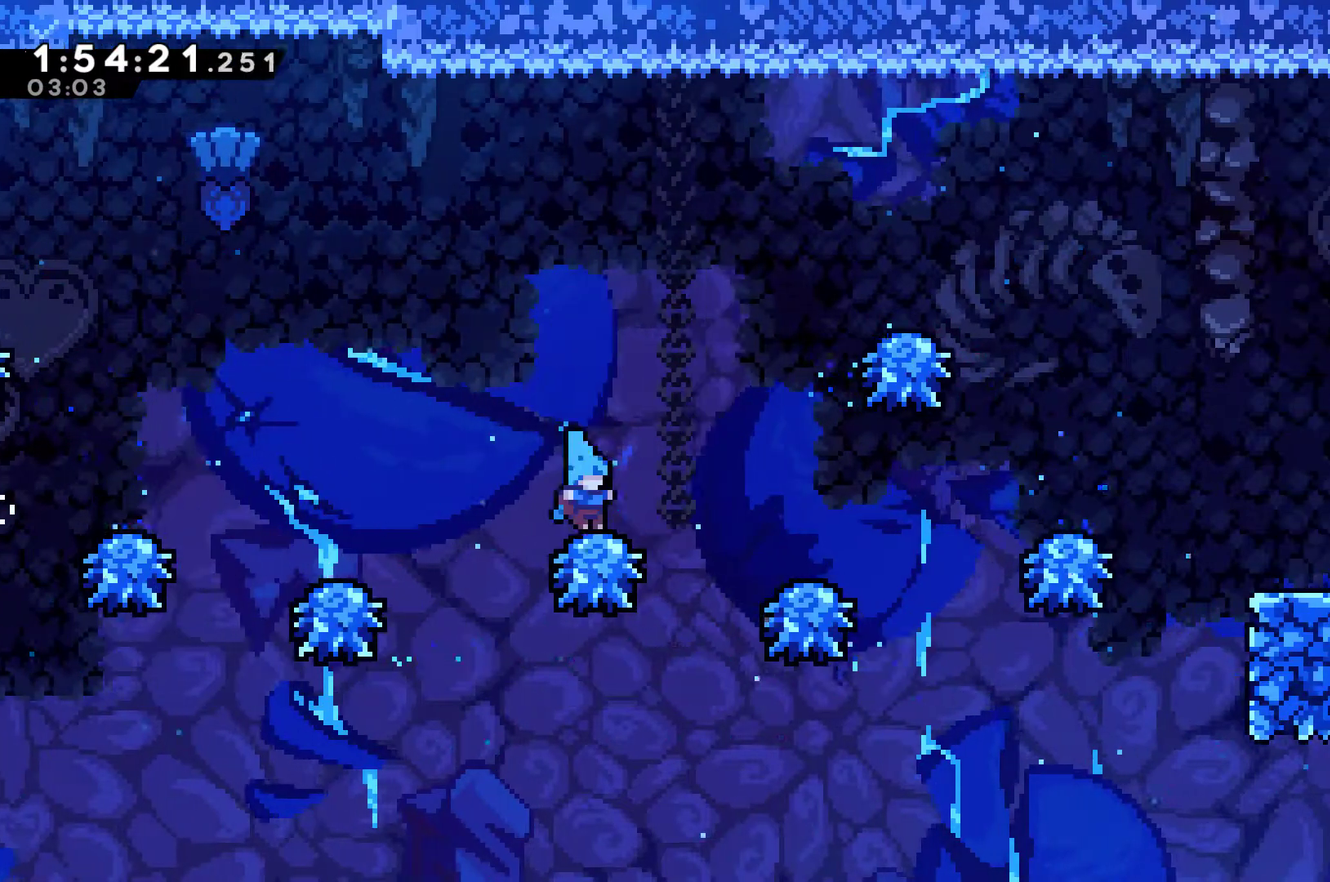
{"buttons": ["A", "DPAD_RIGHT"], "left_stick": "center", "right_stick": "center", "events": [[200, "A", "up"], [400, "A", "down"], [400, "DPAD_RIGHT", "up"], [500, "DPAD_RIGHT", "down"]]}
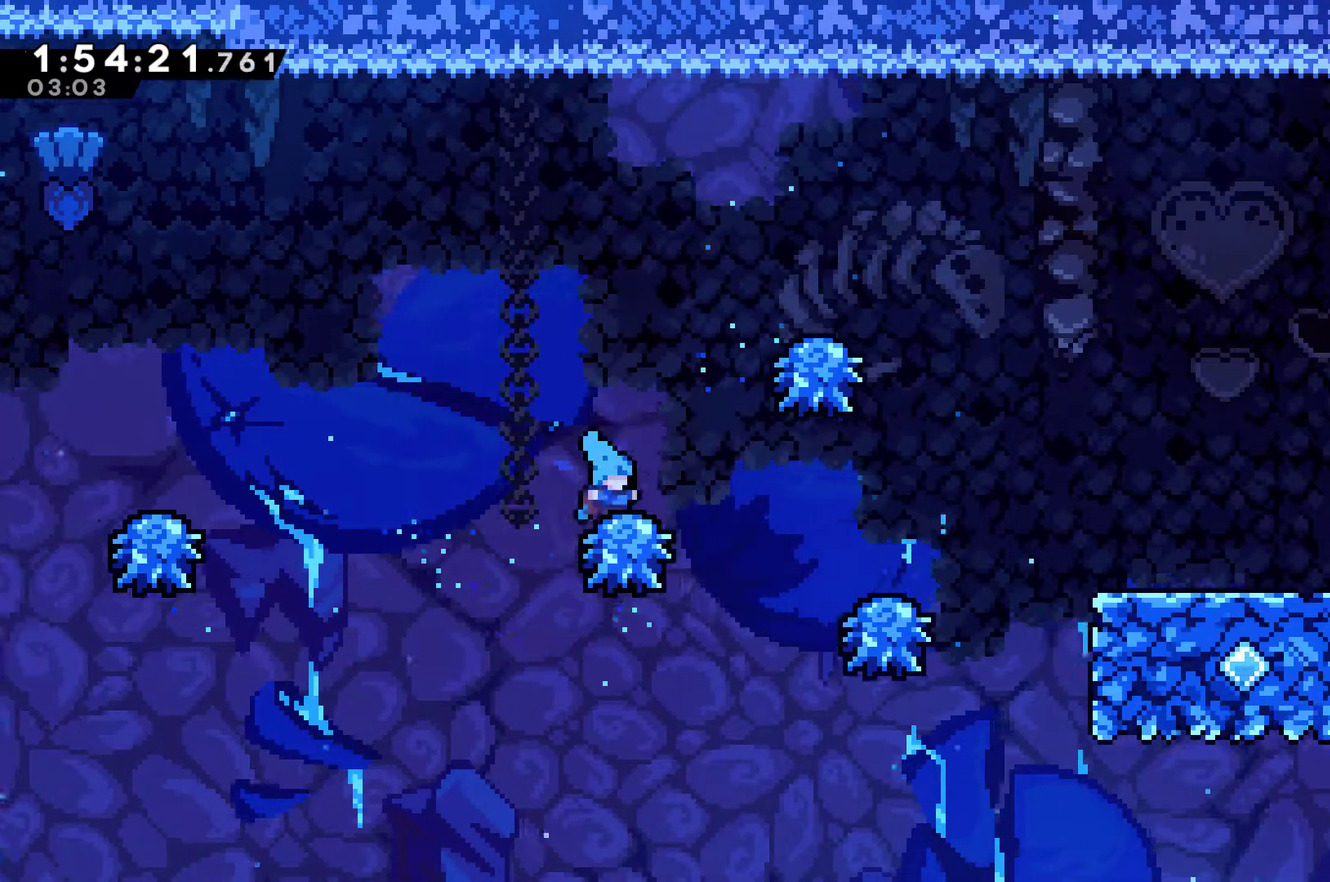
{"buttons": ["A", "DPAD_RIGHT"], "left_stick": "center", "right_stick": "center", "events": [[367, "A", "up"], [467, "A", "down"]]}
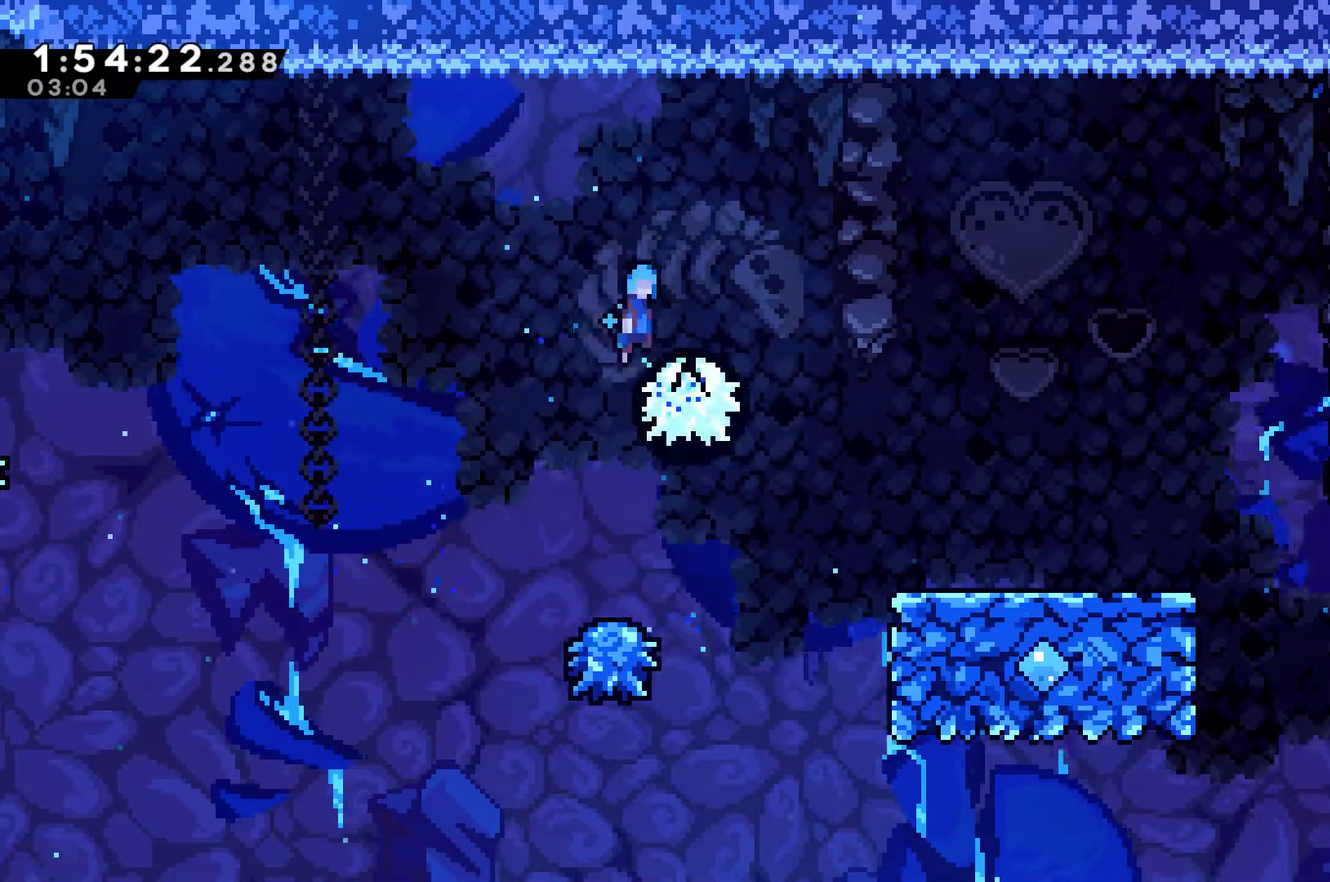
{"buttons": ["DPAD_RIGHT"], "left_stick": "center", "right_stick": "center", "events": [[367, "A", "up"]]}
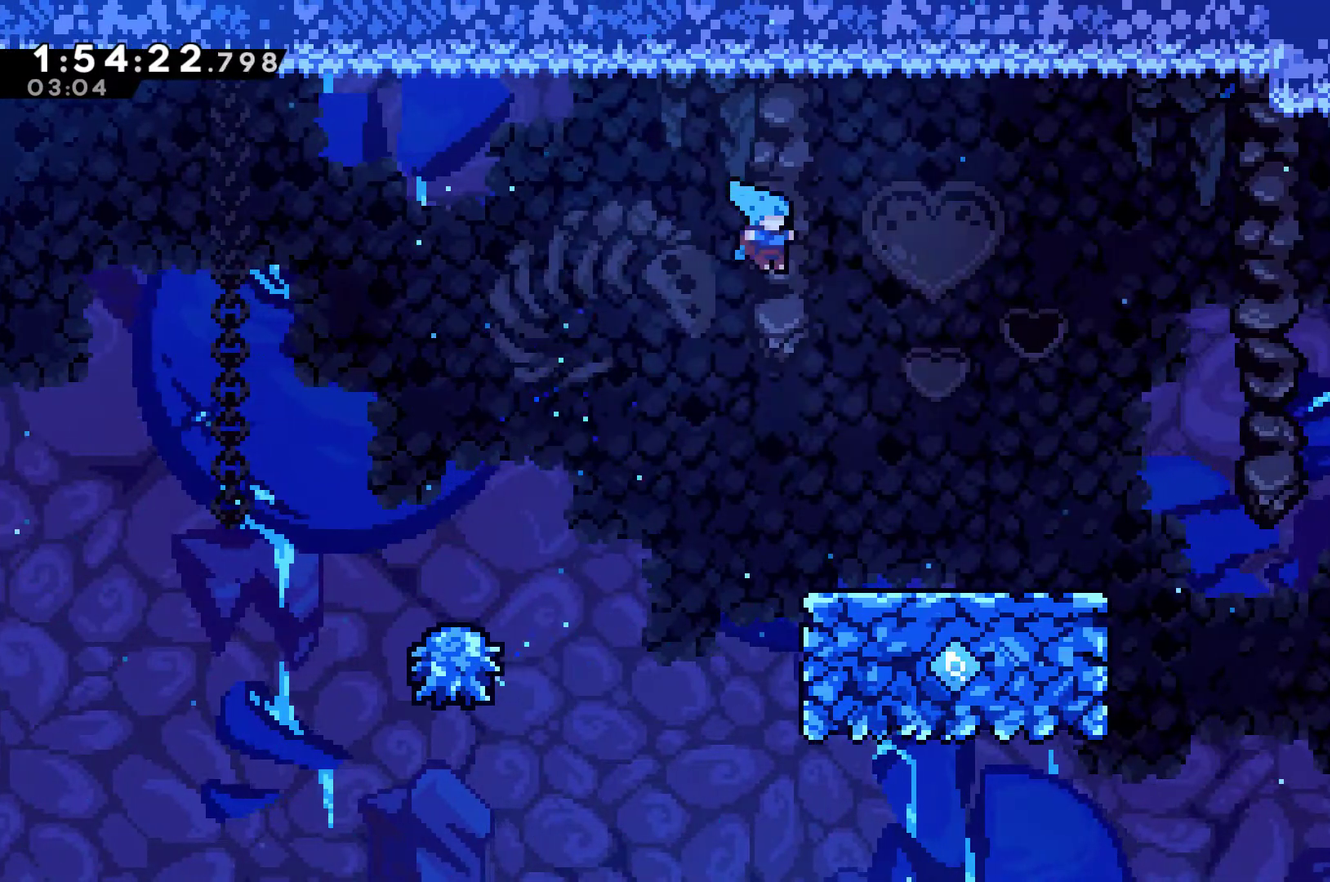
{"buttons": ["DPAD_RIGHT"], "left_stick": "center", "right_stick": "center", "events": []}
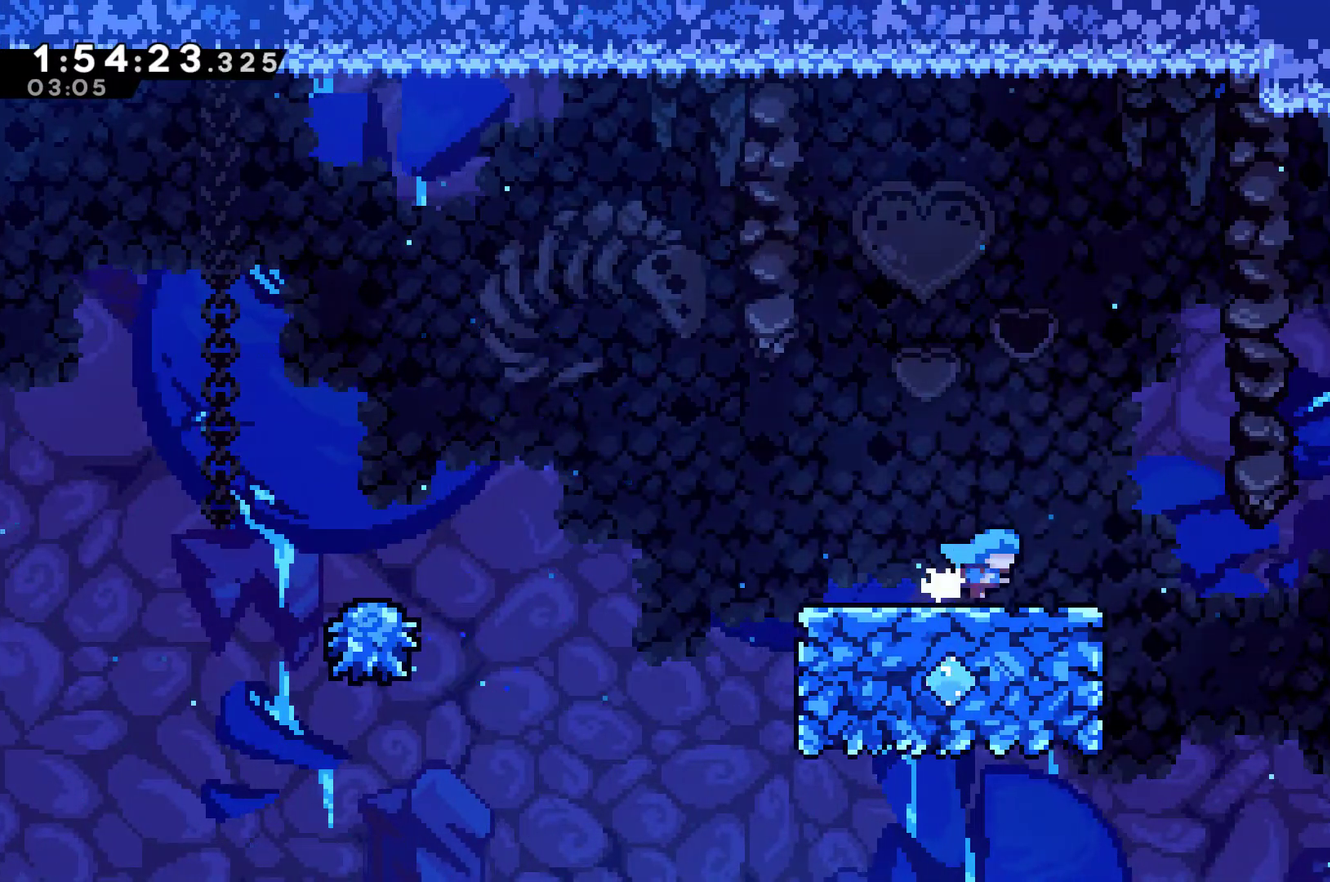
{"buttons": ["DPAD_RIGHT"], "left_stick": "center", "right_stick": "center", "events": [[200, "A", "down"], [433, "A", "up"]]}
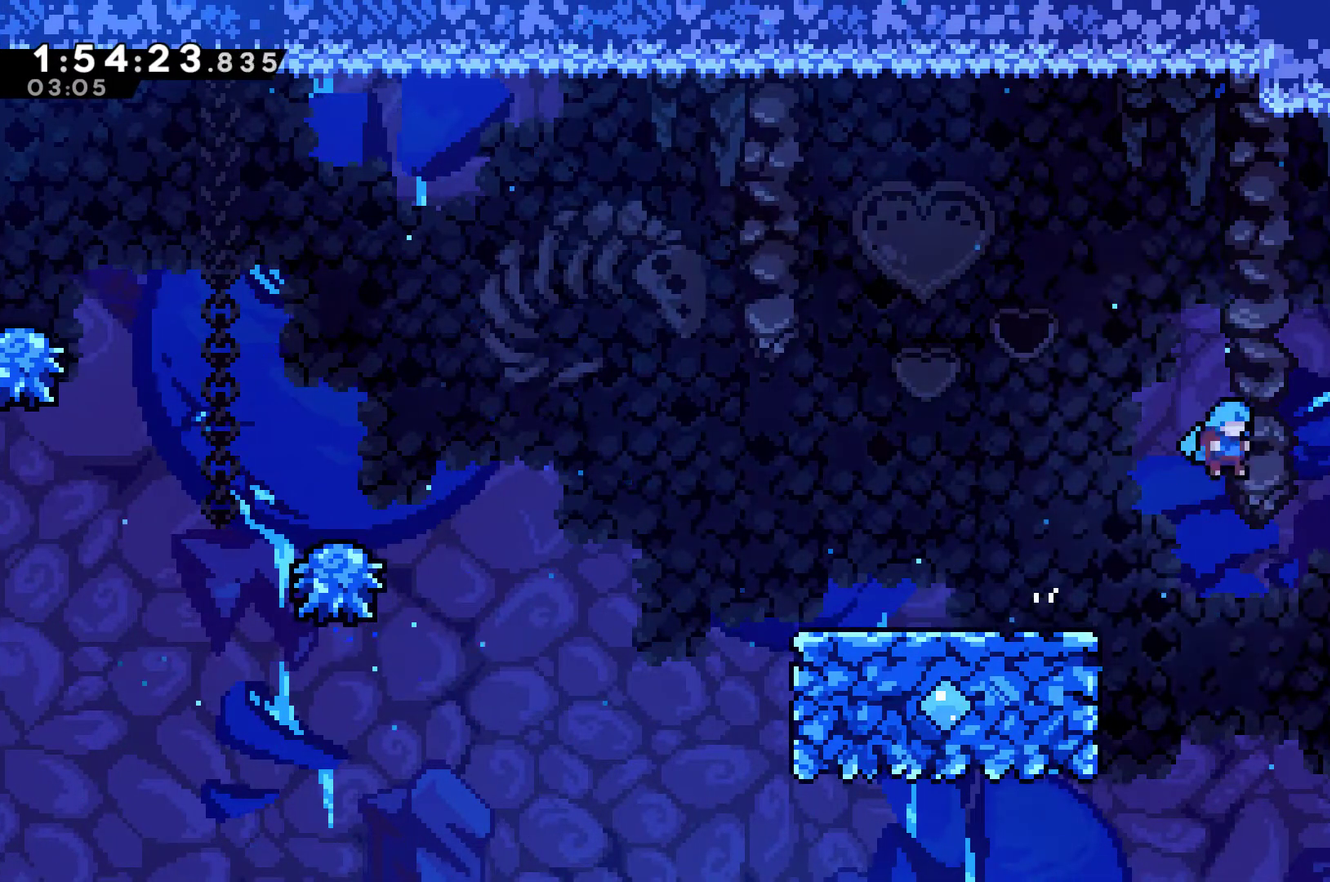
{"buttons": ["DPAD_RIGHT"], "left_stick": "center", "right_stick": "center", "events": [[333, "A", "down"], [433, "A", "up"]]}
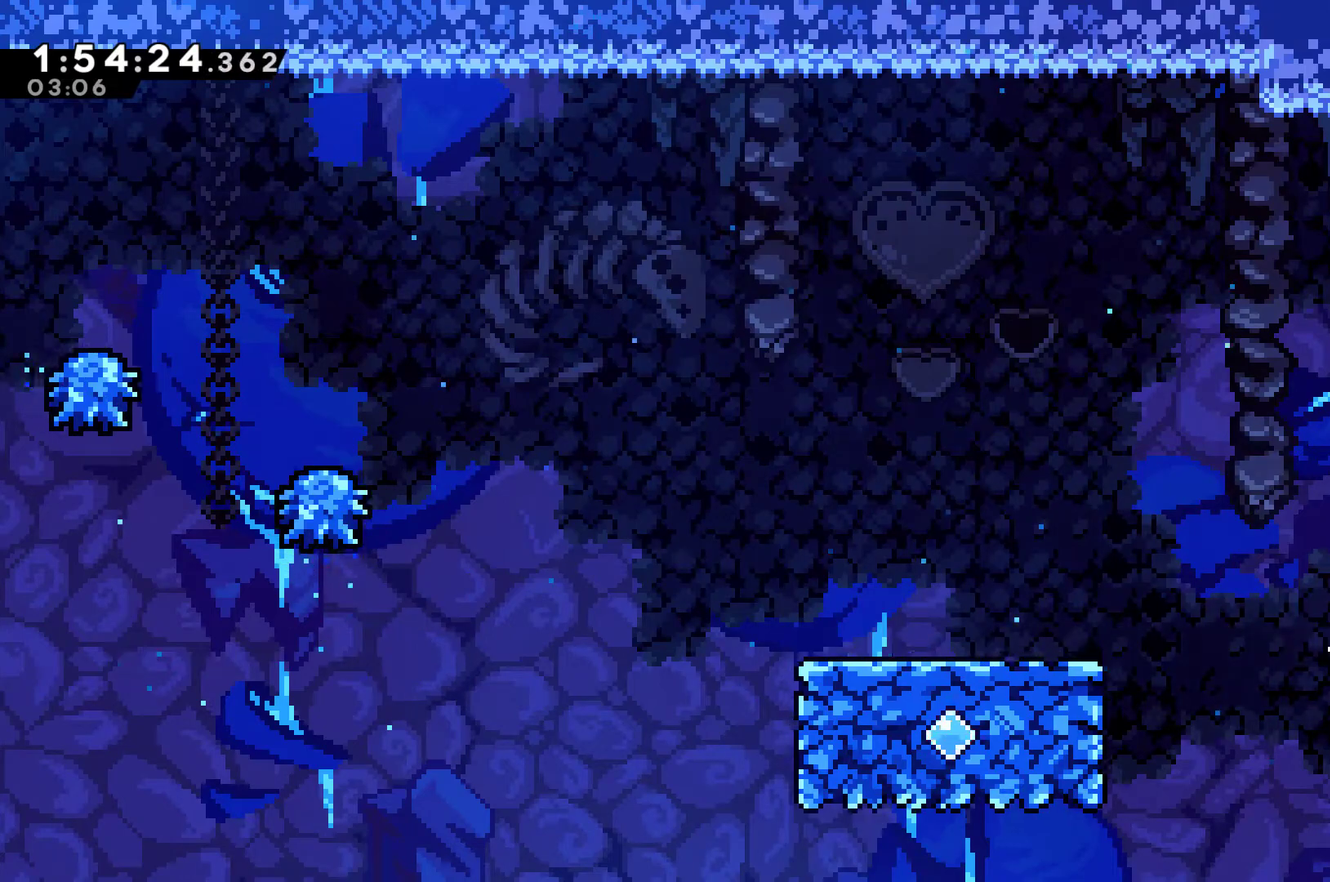
{"buttons": ["DPAD_RIGHT"], "left_stick": "center", "right_stick": "center", "events": []}
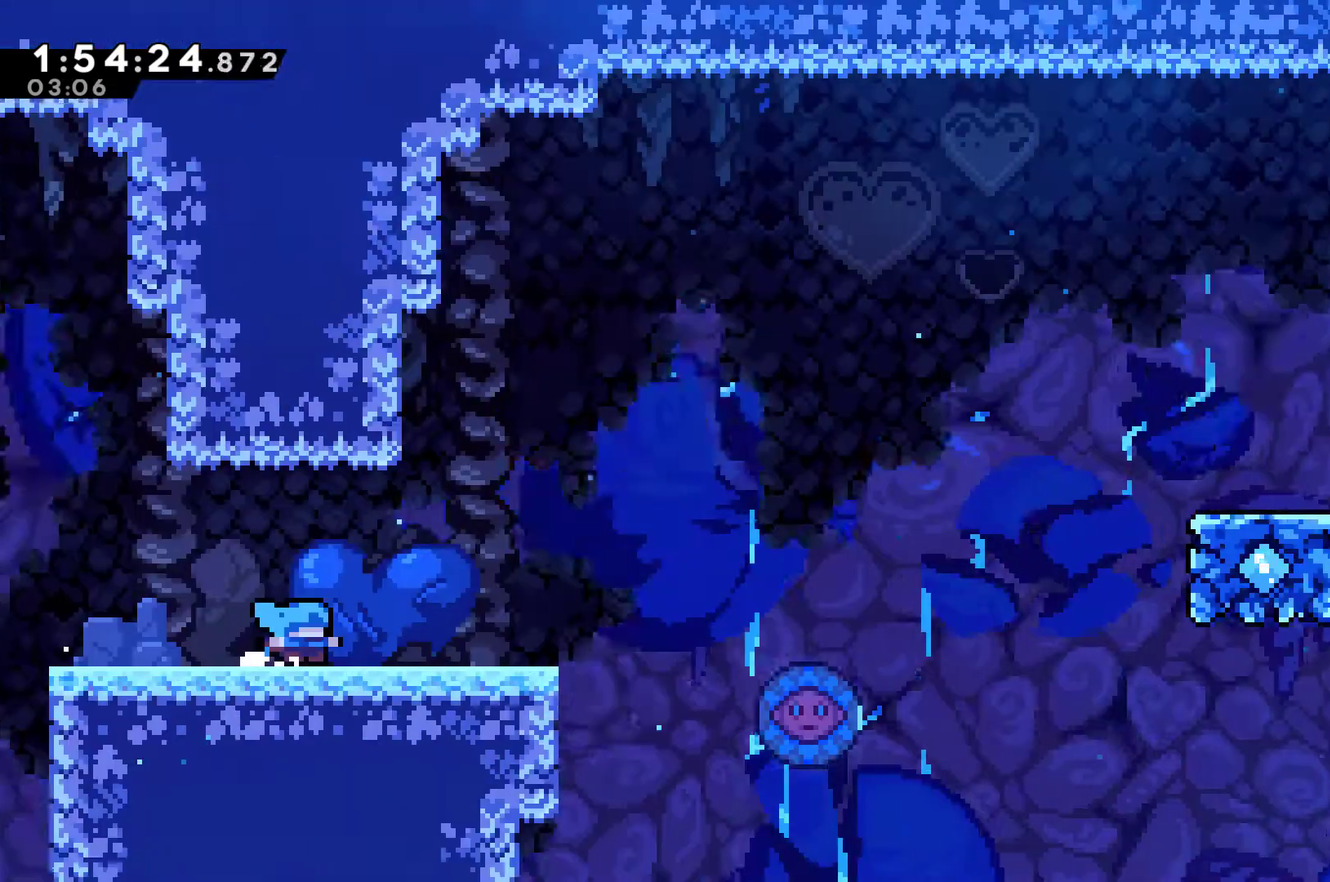
{"buttons": ["DPAD_RIGHT"], "left_stick": "center", "right_stick": "center", "events": []}
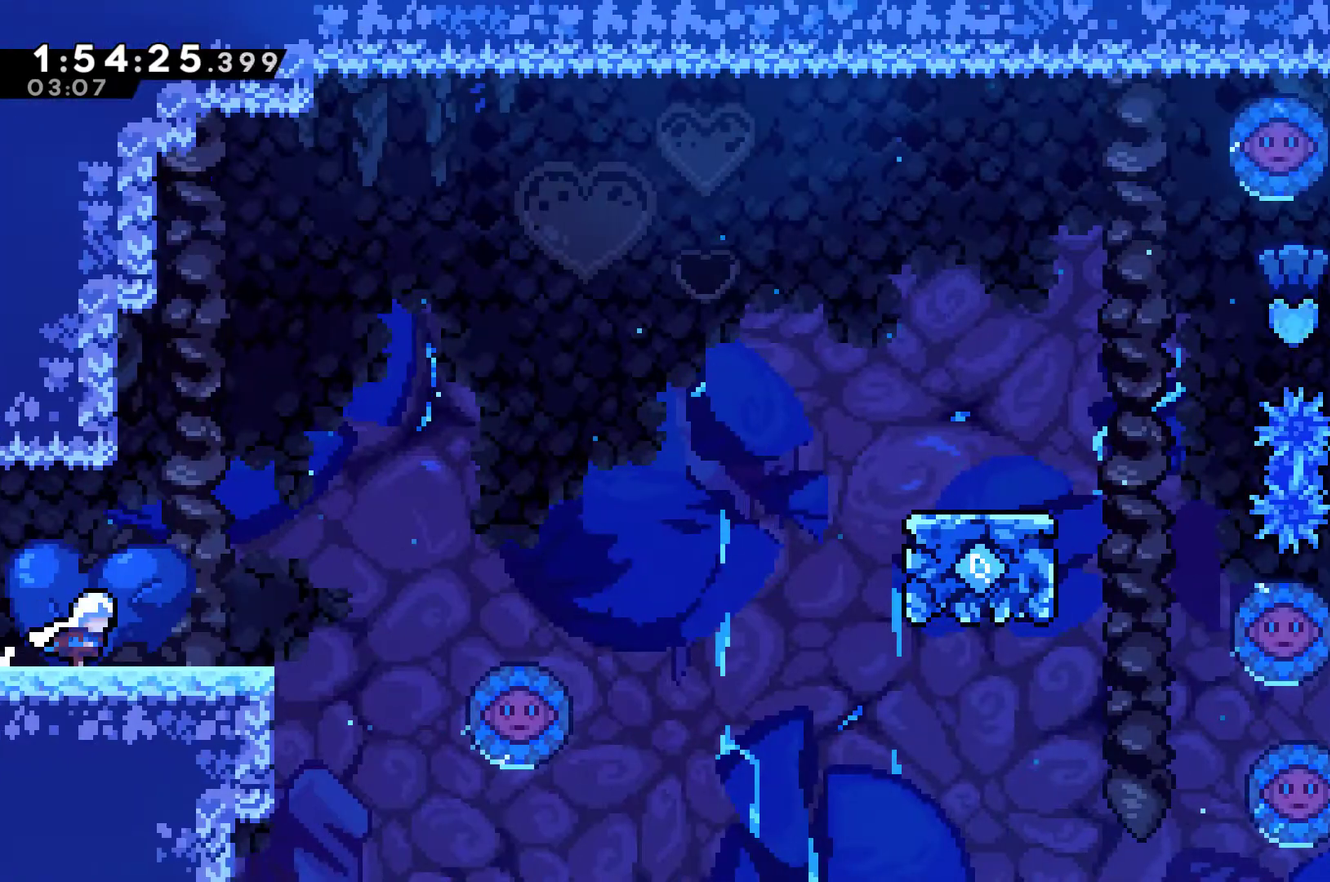
{"buttons": ["A", "DPAD_RIGHT"], "left_stick": "center", "right_stick": "center", "events": [[467, "A", "down"]]}
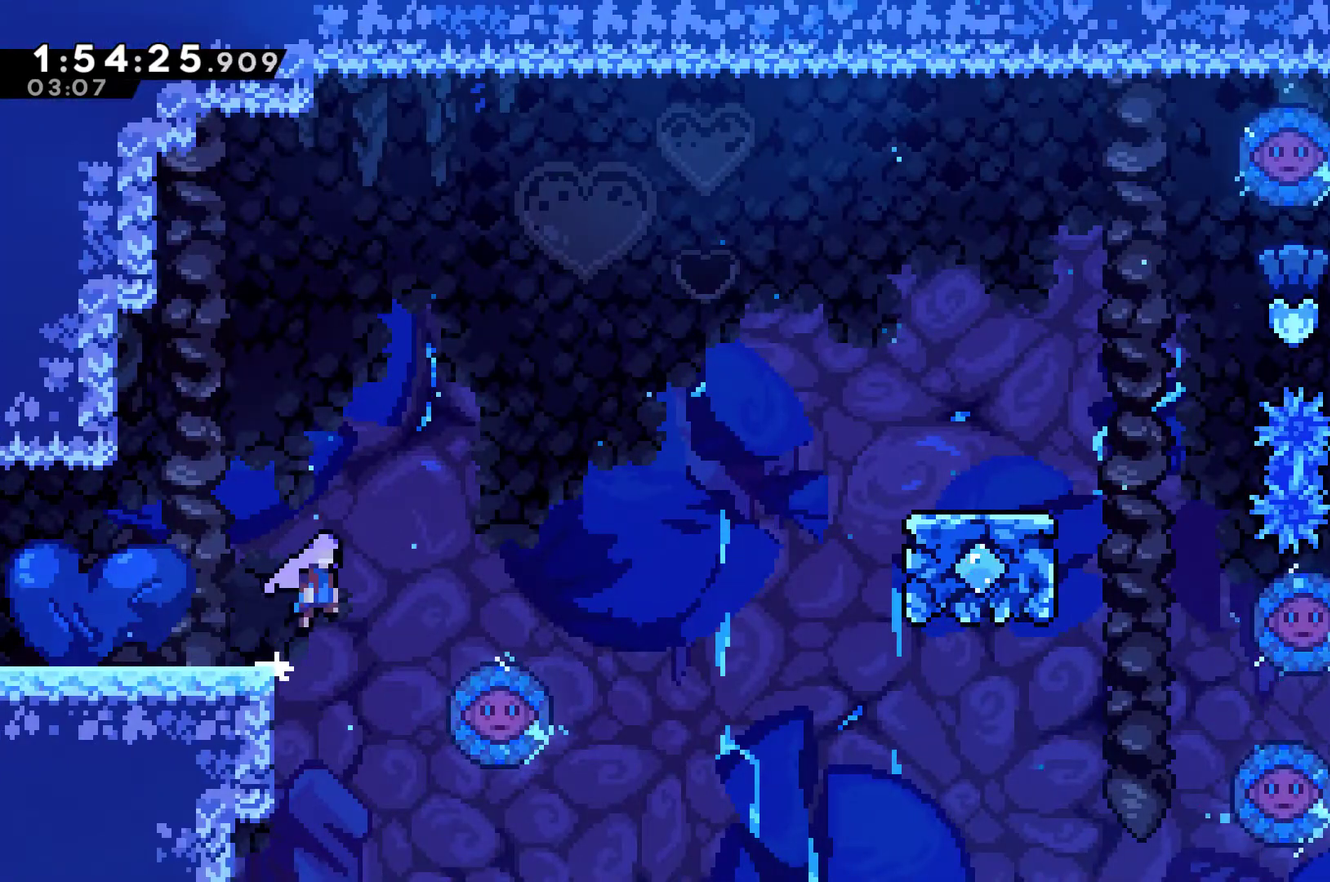
{"buttons": ["DPAD_UP"], "left_stick": "center", "right_stick": "center", "events": [[467, "A", "up"], [467, "DPAD_UP", "down"], [500, "DPAD_RIGHT", "up"]]}
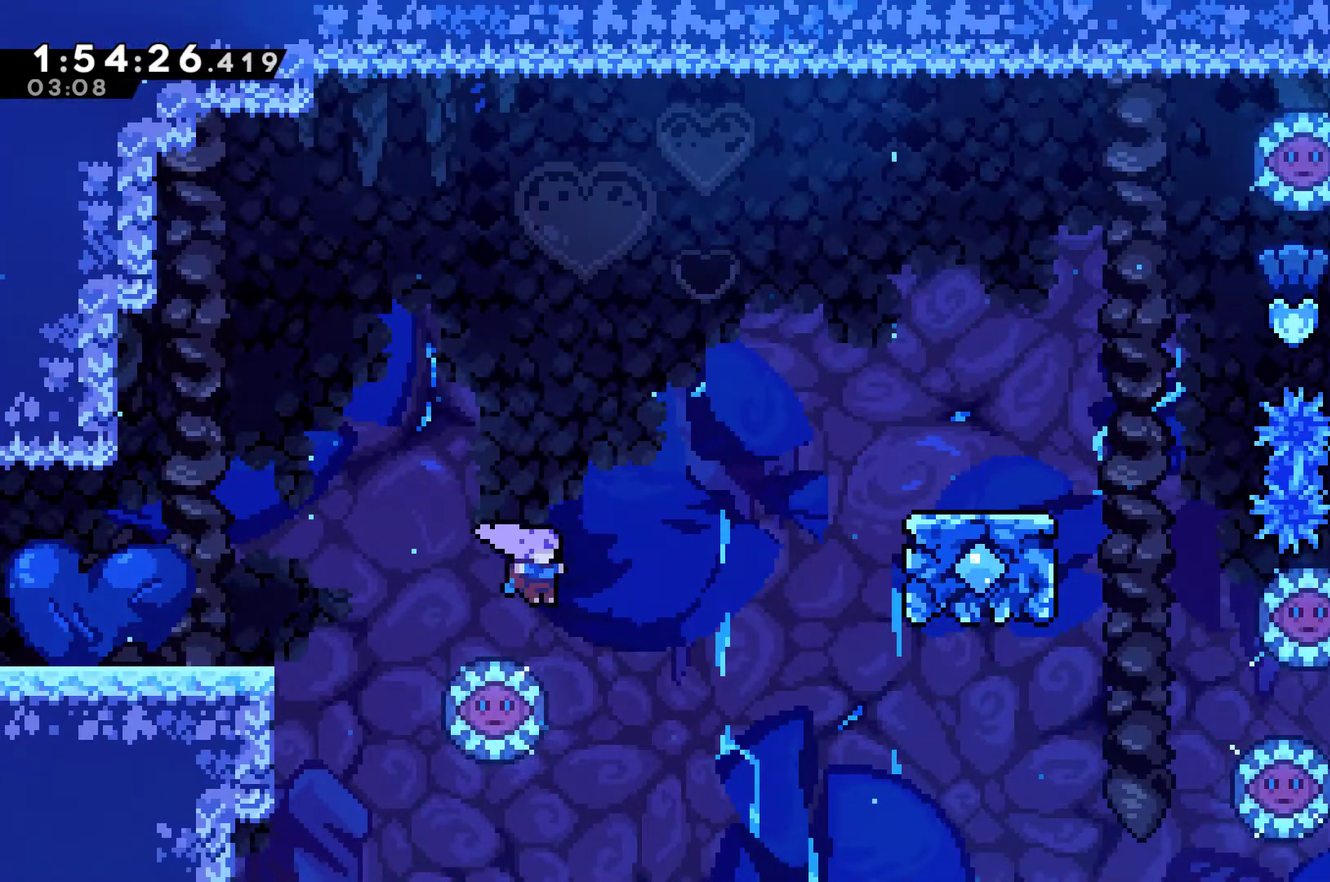
{"buttons": ["DPAD_RIGHT"], "left_stick": "center", "right_stick": "center", "events": [[33, "DPAD_LEFT", "down"], [200, "DPAD_LEFT", "up"], [233, "DPAD_RIGHT", "down"], [233, "DPAD_UP", "up"]]}
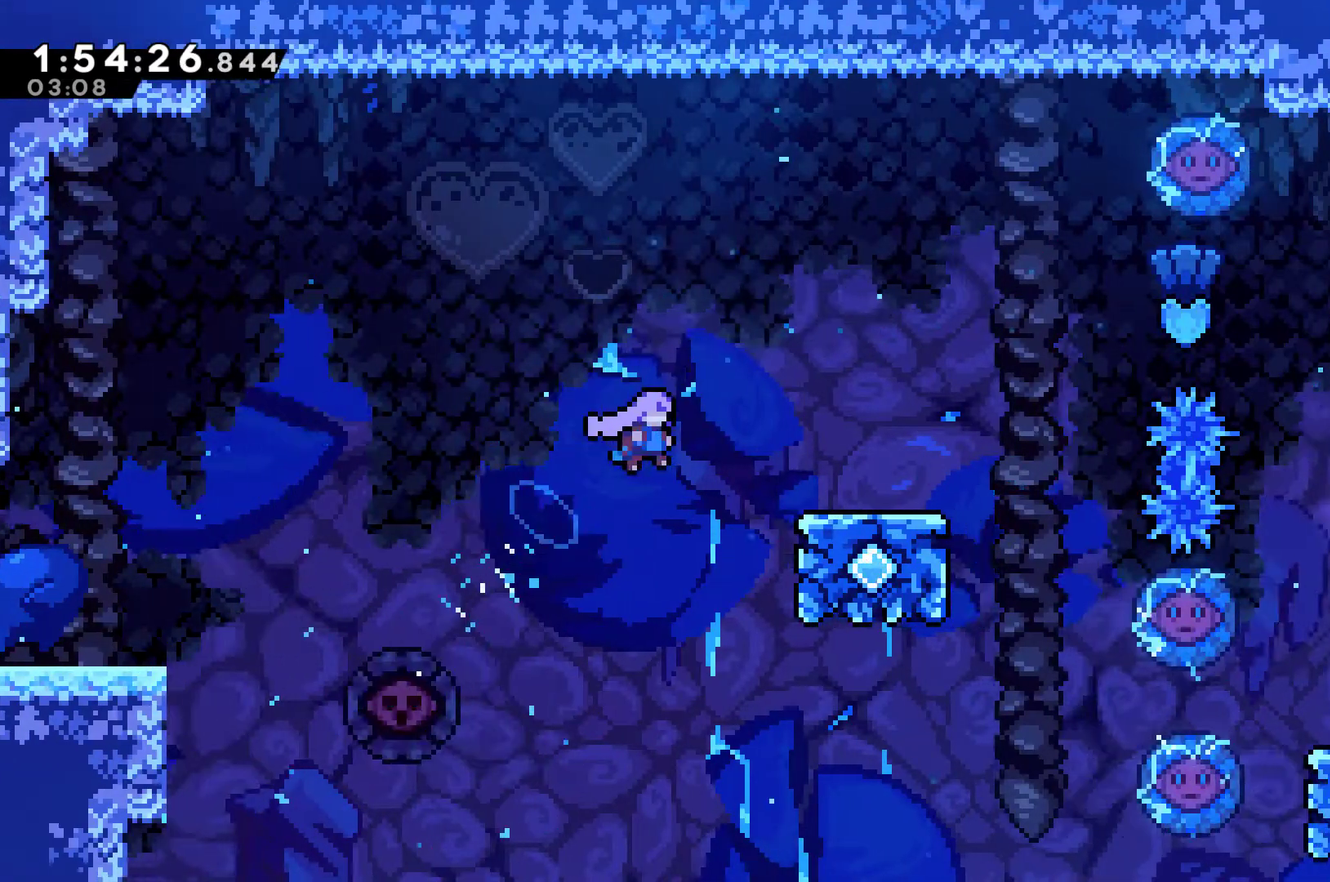
{"buttons": ["R1", "DPAD_RIGHT"], "left_stick": "center", "right_stick": "center", "events": [[167, "R1", "down"], [267, "DPAD_UP", "down"], [333, "A", "down"], [500, "A", "up"], [500, "DPAD_UP", "up"]]}
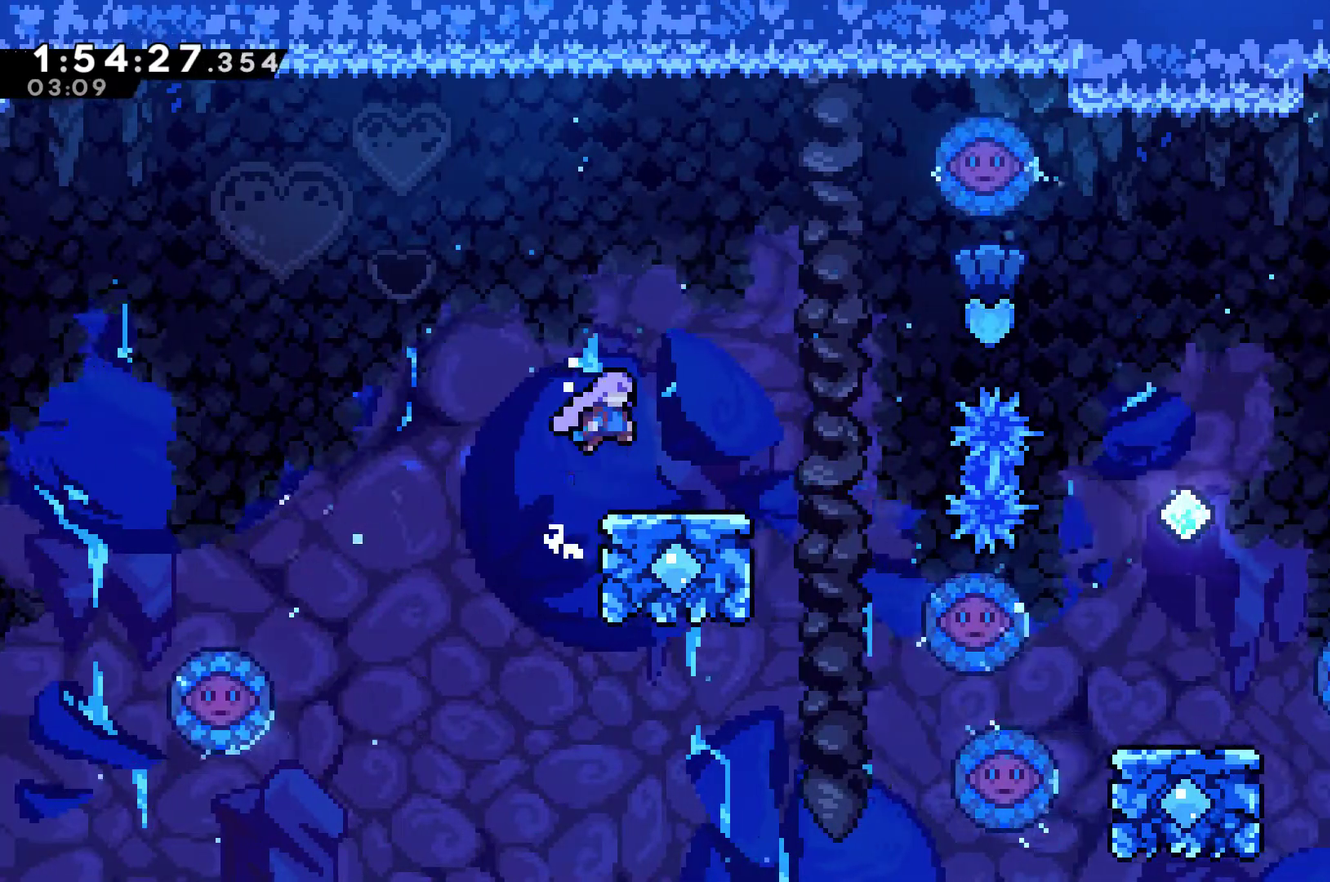
{"buttons": ["DPAD_RIGHT"], "left_stick": "center", "right_stick": "center", "events": [[67, "R1", "up"], [367, "A", "down"], [500, "A", "up"]]}
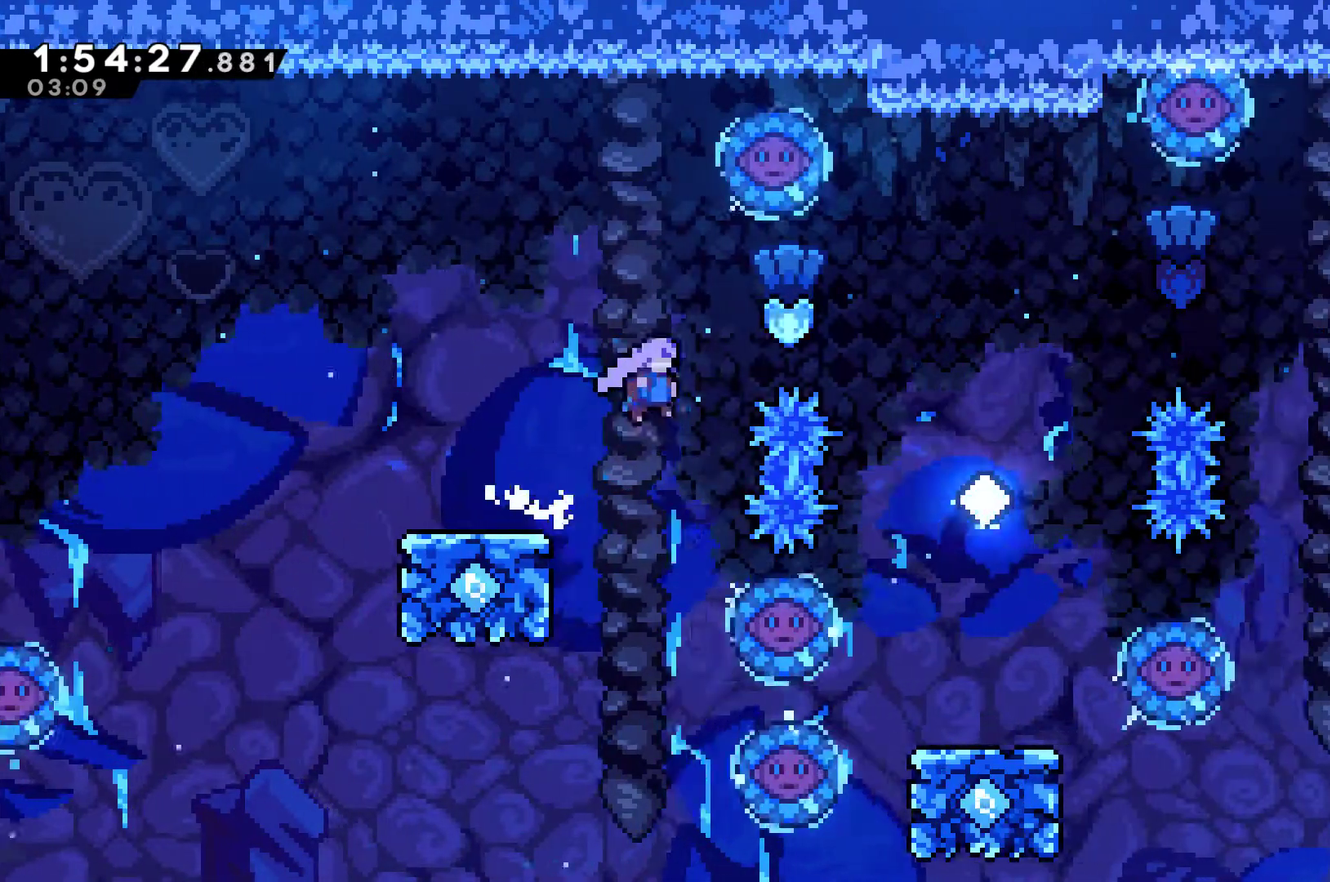
{"buttons": ["DPAD_UP", "DPAD_RIGHT"], "left_stick": "center", "right_stick": "center", "events": [[33, "DPAD_UP", "down"], [133, "X", "down"], [267, "X", "up"]]}
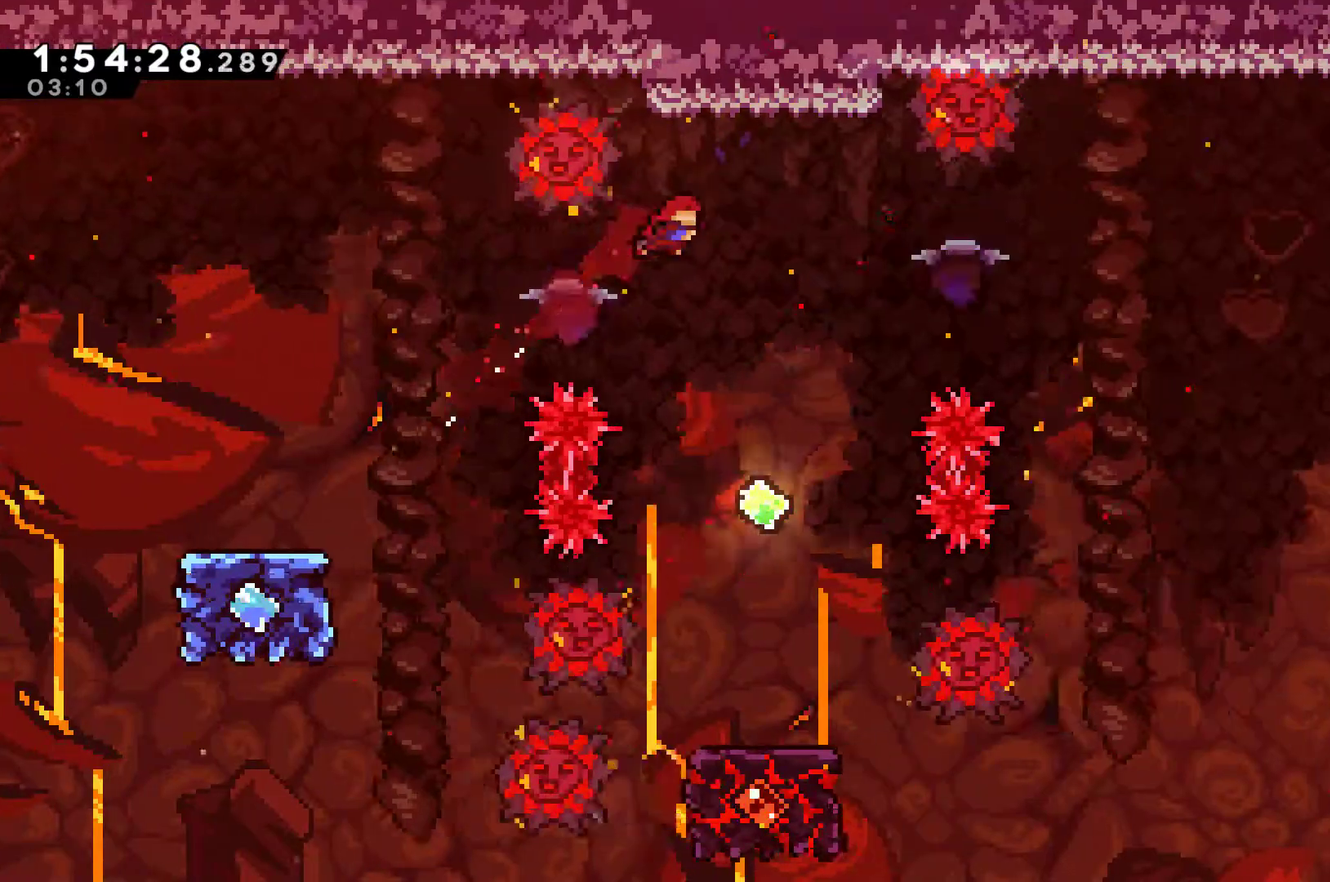
{"buttons": [], "left_stick": "center", "right_stick": "center", "events": [[33, "DPAD_UP", "up"], [233, "DPAD_RIGHT", "up"]]}
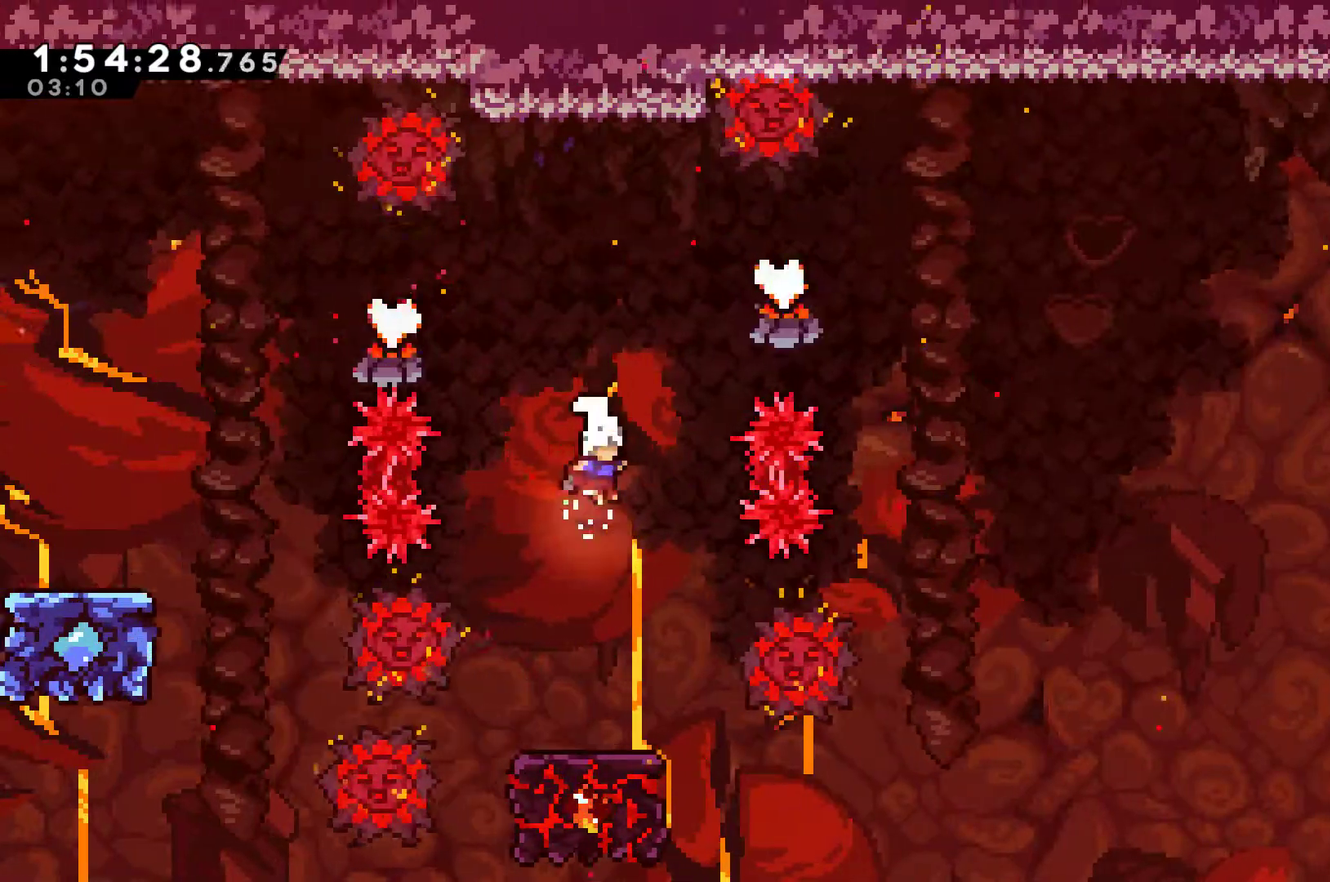
{"buttons": [], "left_stick": "center", "right_stick": "center", "events": []}
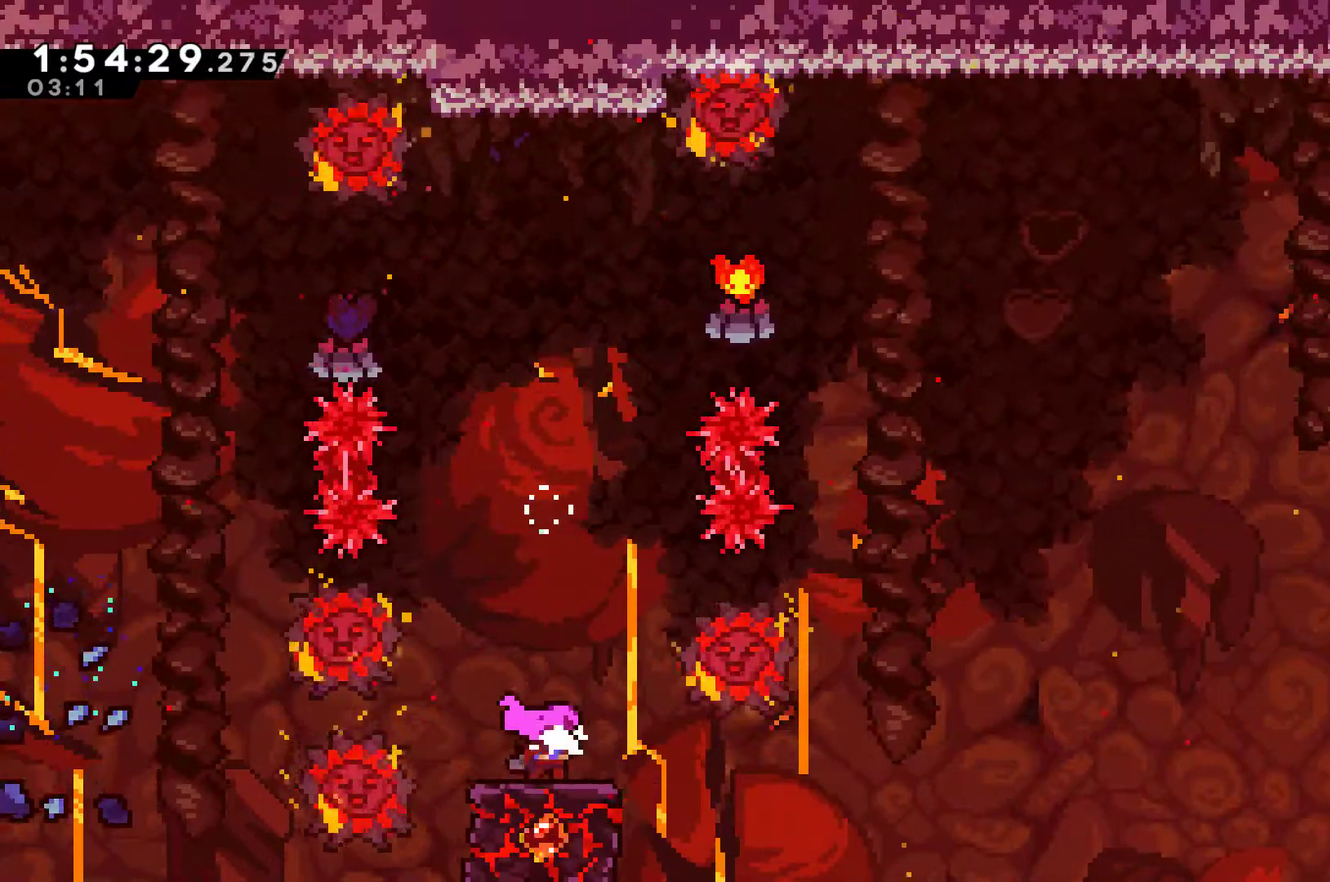
{"buttons": ["A", "DPAD_RIGHT"], "left_stick": "center", "right_stick": "center", "events": [[367, "A", "down"], [400, "DPAD_RIGHT", "down"]]}
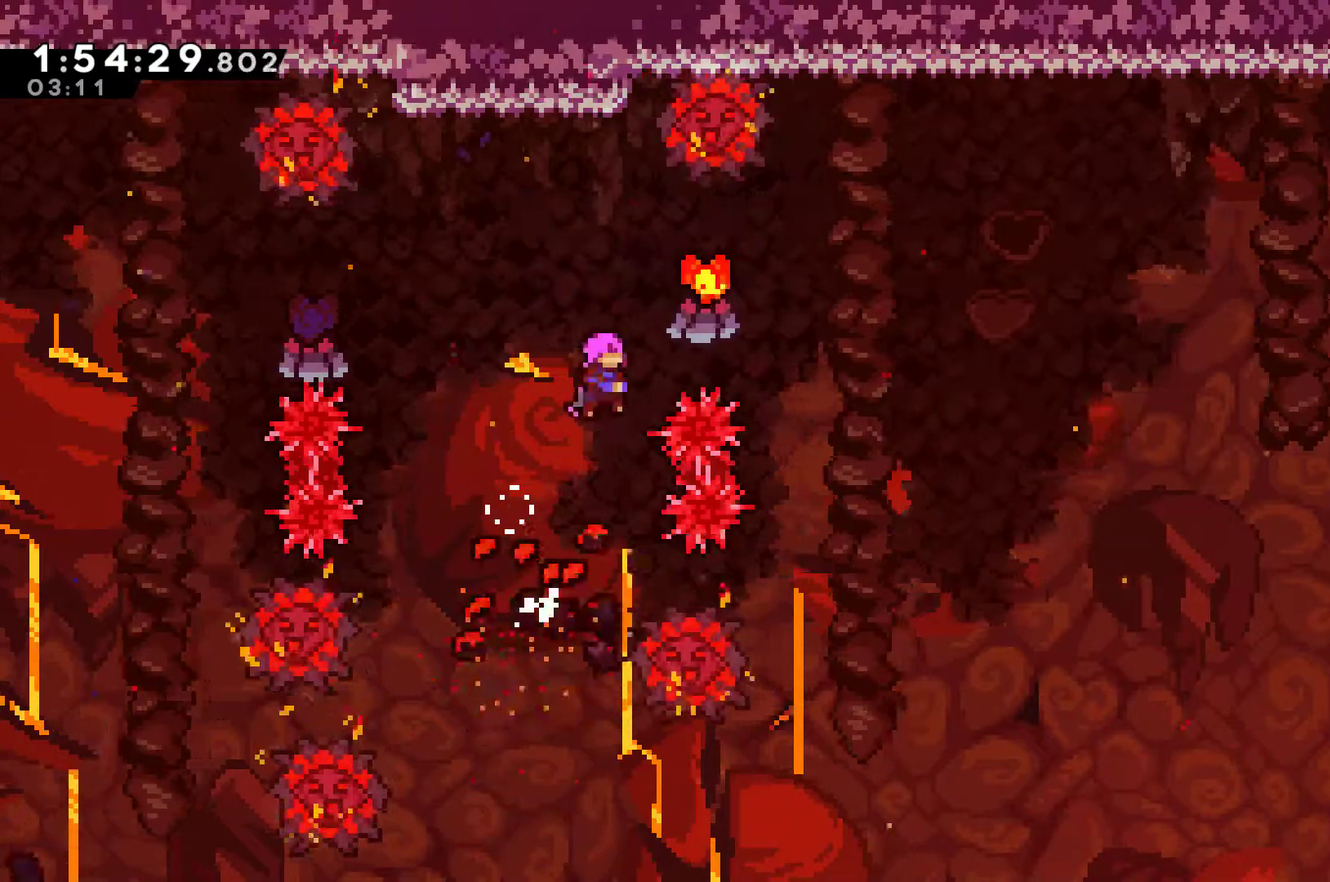
{"buttons": ["DPAD_RIGHT"], "left_stick": "center", "right_stick": "center", "events": [[200, "A", "up"]]}
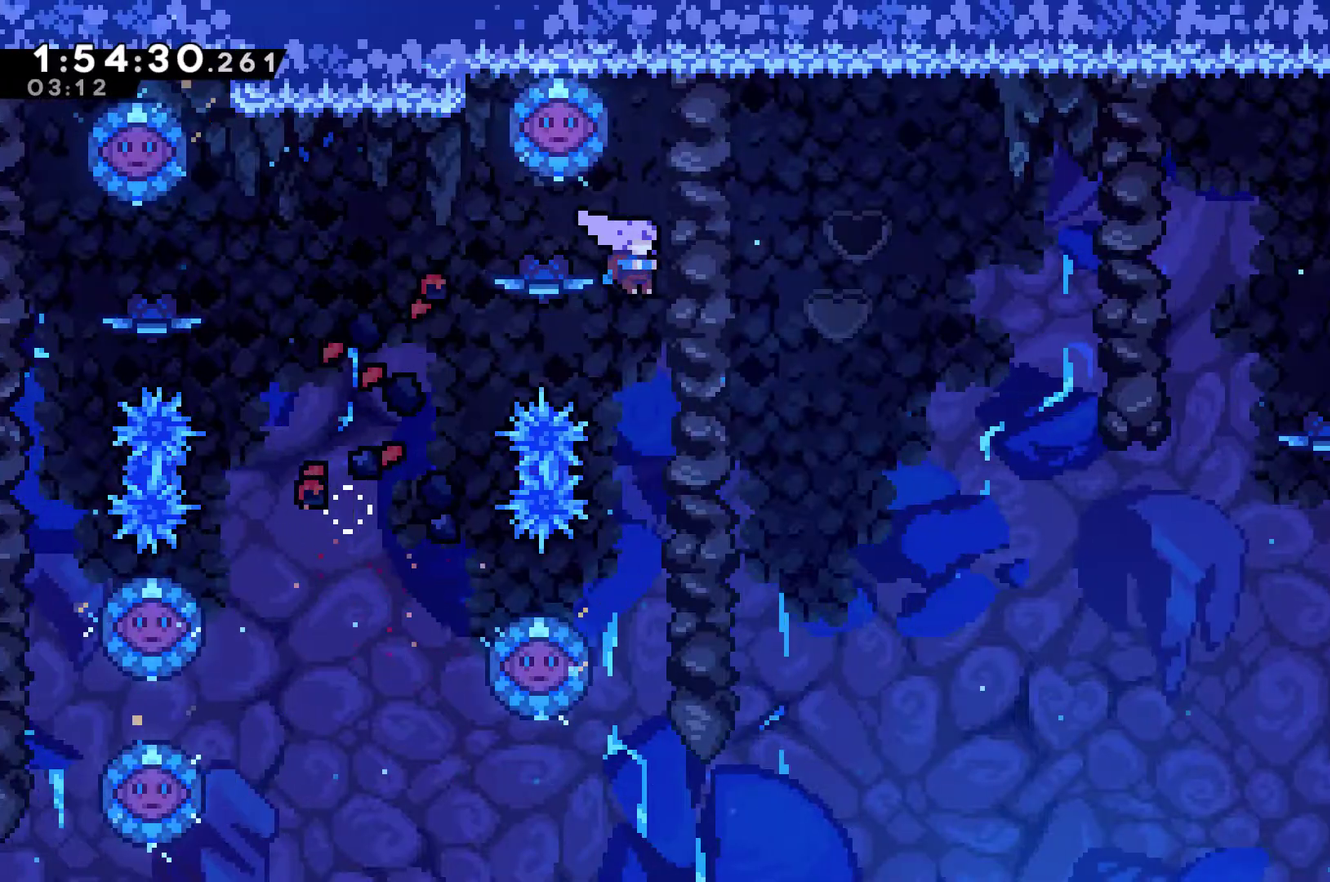
{"buttons": ["X", "DPAD_UP", "DPAD_RIGHT"], "left_stick": "center", "right_stick": "center", "events": [[133, "DPAD_UP", "down"], [300, "X", "down"]]}
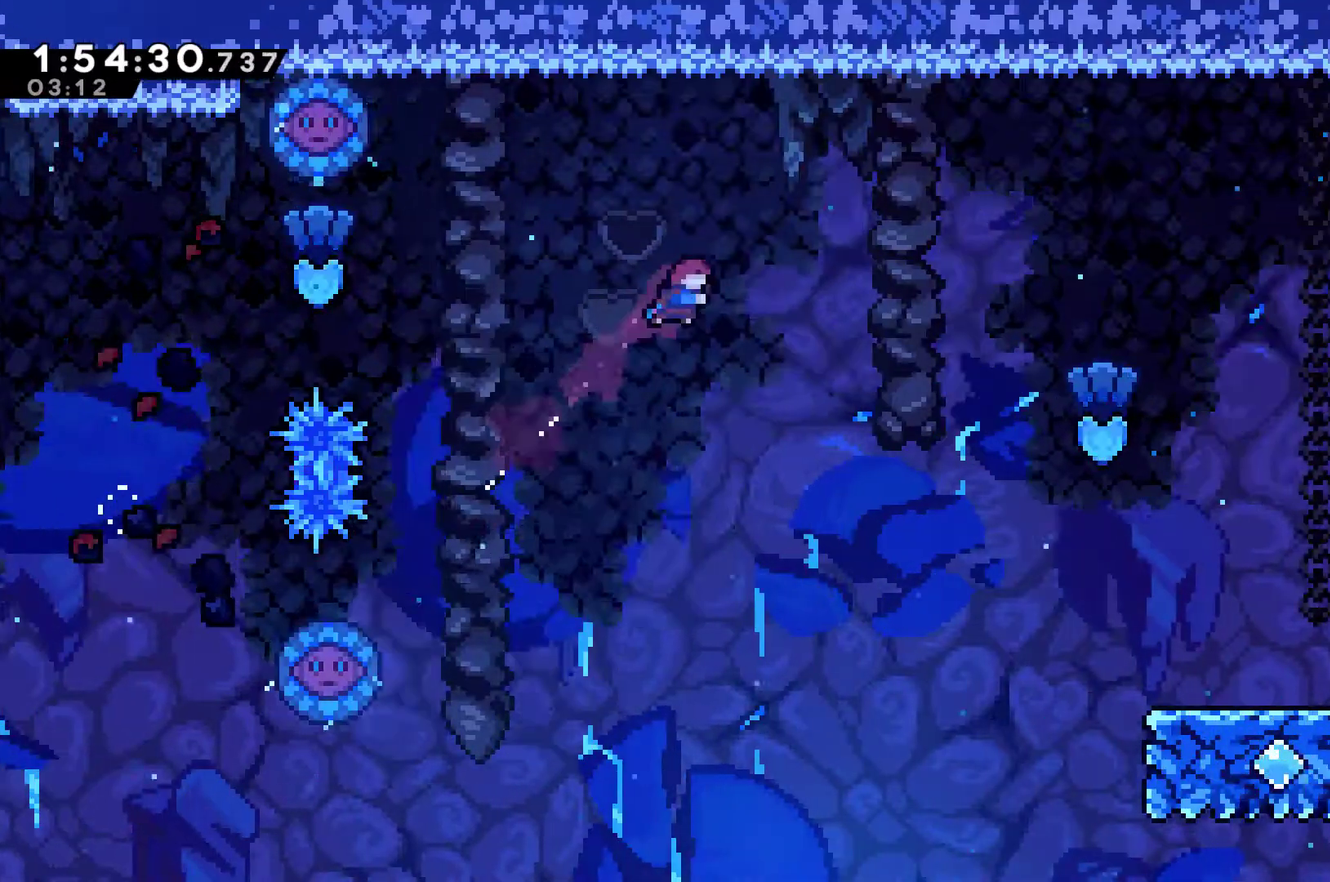
{"buttons": ["X", "DPAD_UP", "DPAD_RIGHT"], "left_stick": "center", "right_stick": "center", "events": [[33, "DPAD_UP", "up"], [33, "X", "up"], [400, "DPAD_UP", "down"], [467, "X", "down"]]}
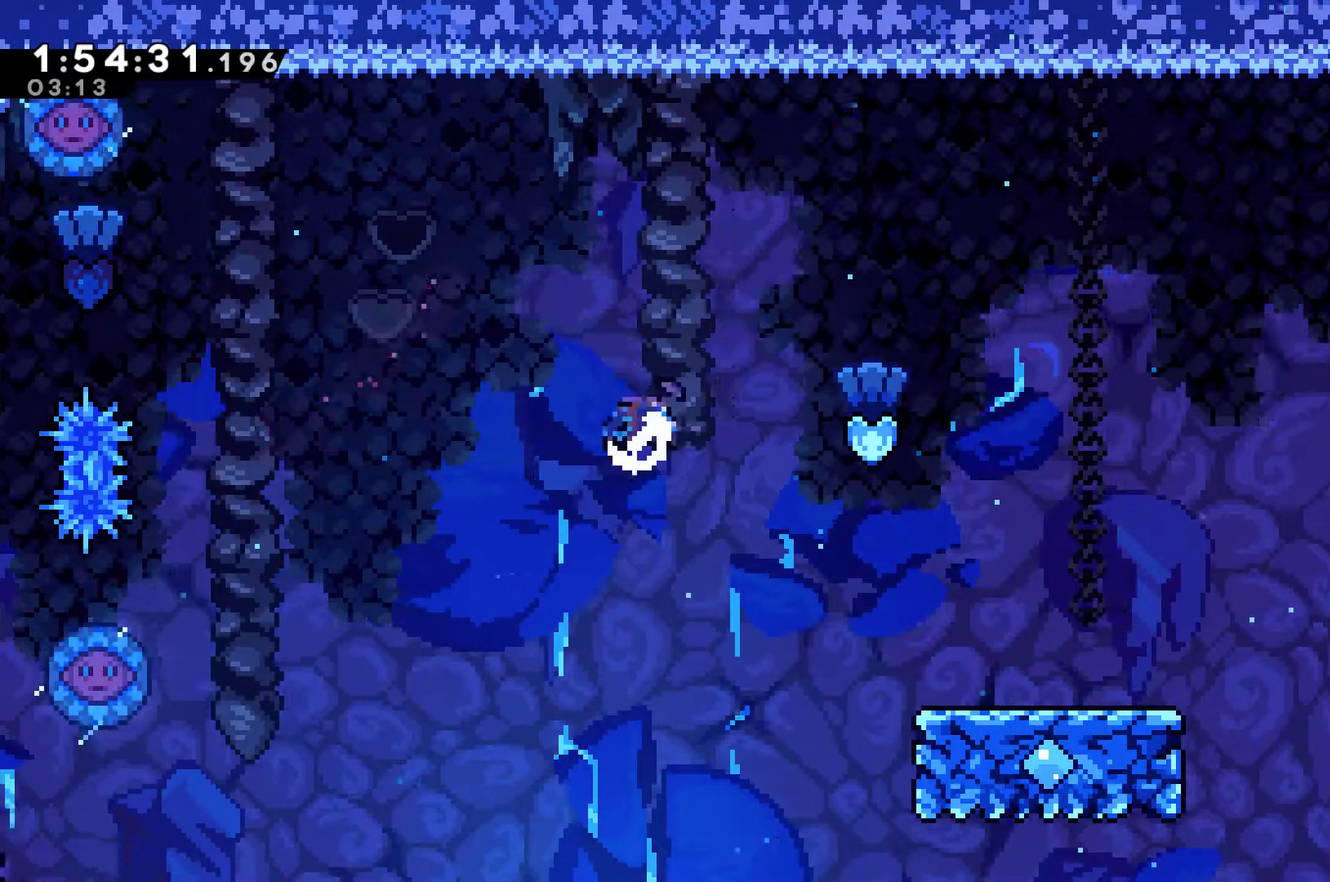
{"buttons": [], "left_stick": "center", "right_stick": "center", "events": [[167, "X", "up"], [233, "DPAD_UP", "up"], [467, "DPAD_RIGHT", "up"]]}
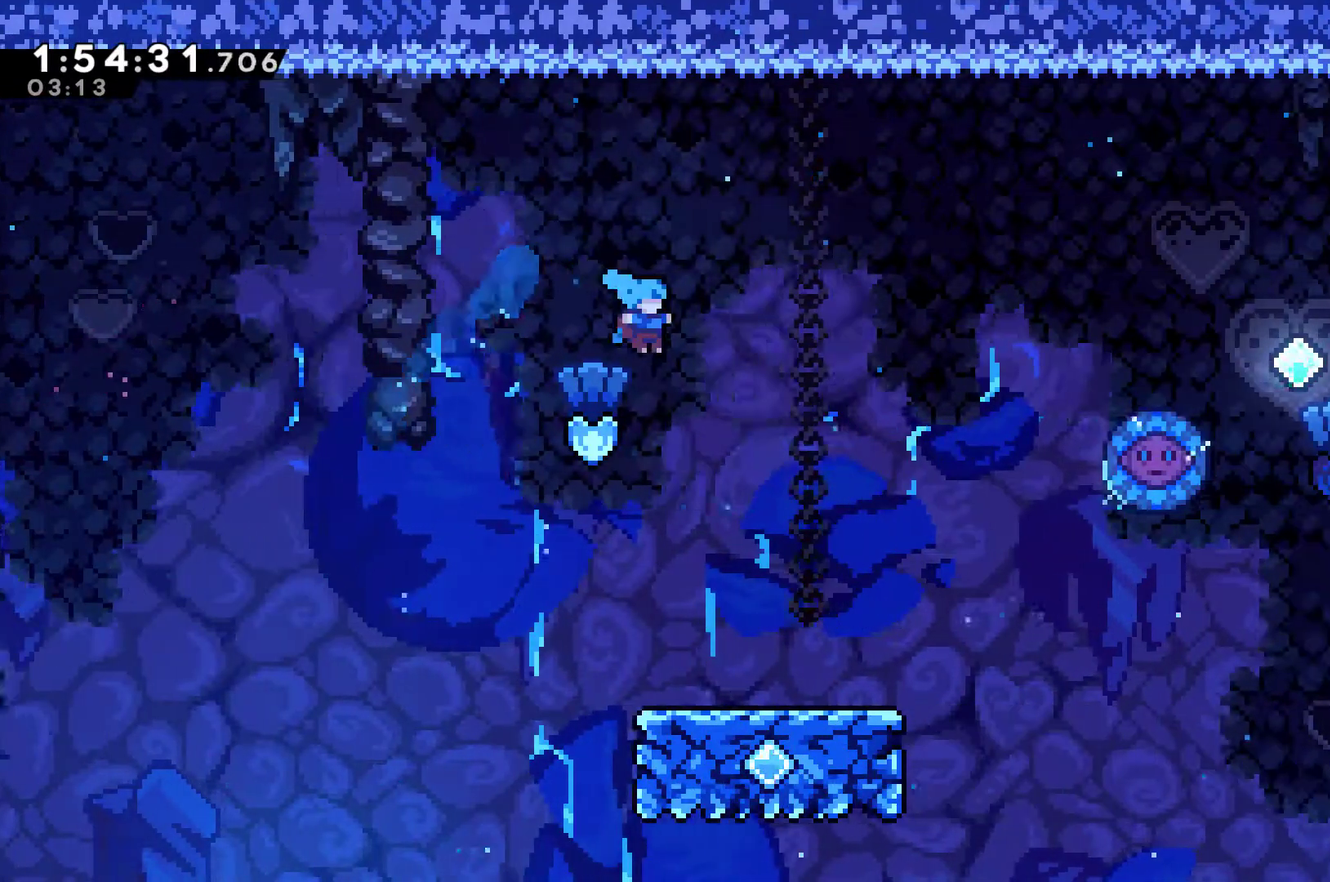
{"buttons": ["DPAD_LEFT"], "left_stick": "center", "right_stick": "center", "events": [[233, "DPAD_RIGHT", "down"], [400, "DPAD_RIGHT", "up"], [500, "DPAD_LEFT", "down"]]}
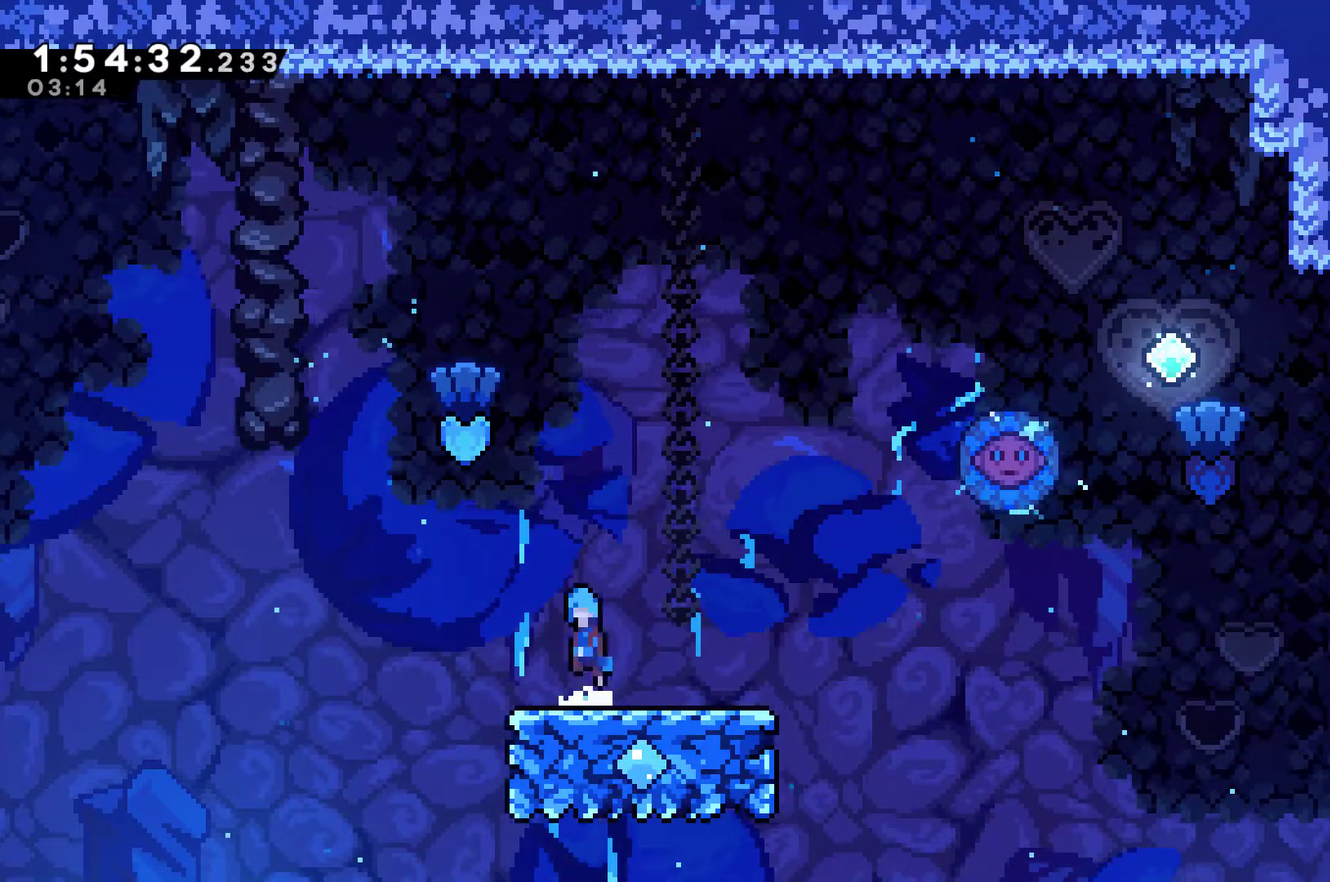
{"buttons": ["DPAD_RIGHT"], "left_stick": "center", "right_stick": "center", "events": [[33, "A", "down"], [200, "DPAD_LEFT", "up"], [267, "DPAD_RIGHT", "down"], [433, "A", "up"]]}
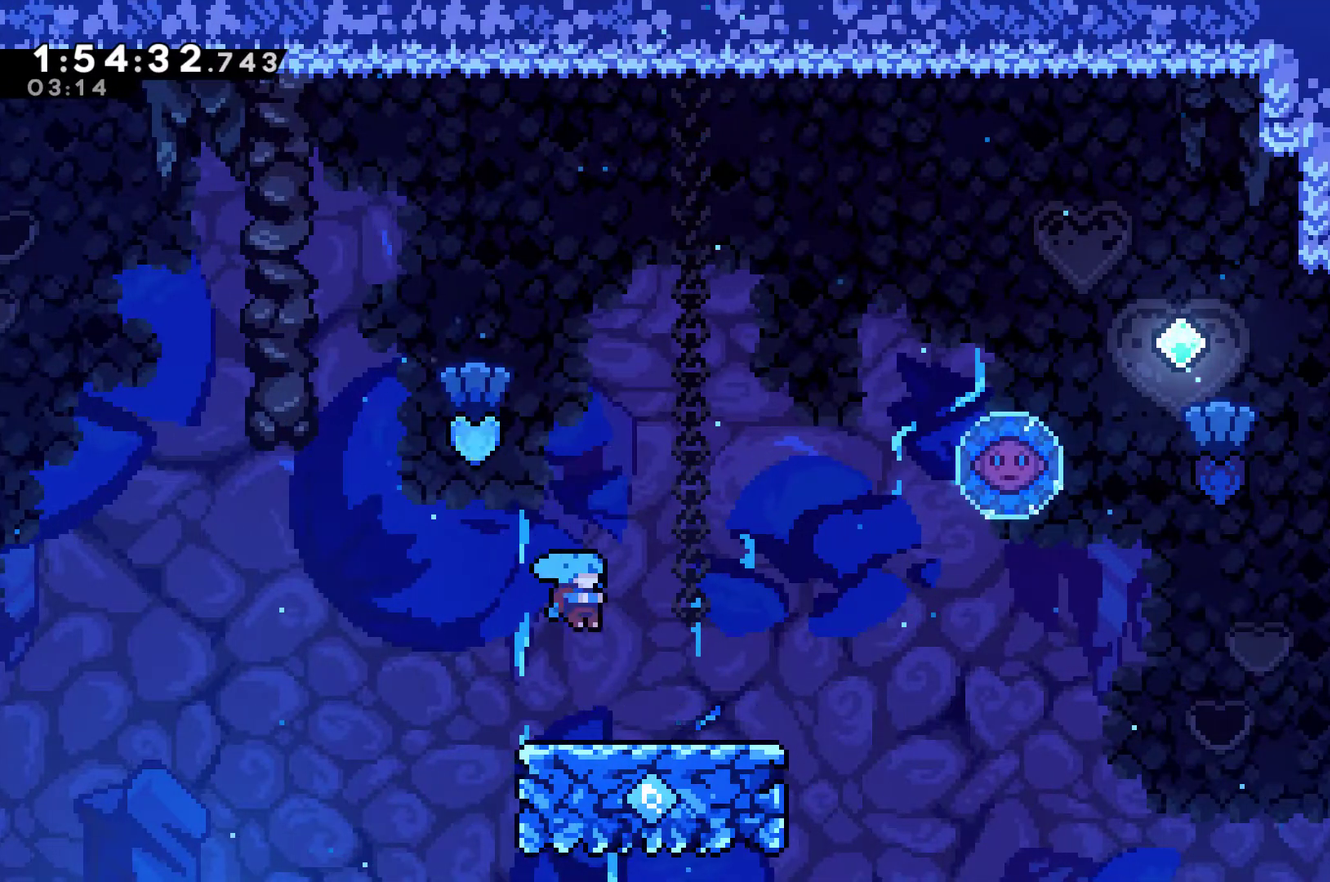
{"buttons": [], "left_stick": "center", "right_stick": "center", "events": [[267, "DPAD_RIGHT", "up"], [267, "START", "down"], [267, "right_stick", "left"], [367, "START", "up"], [367, "right_stick", "center"]]}
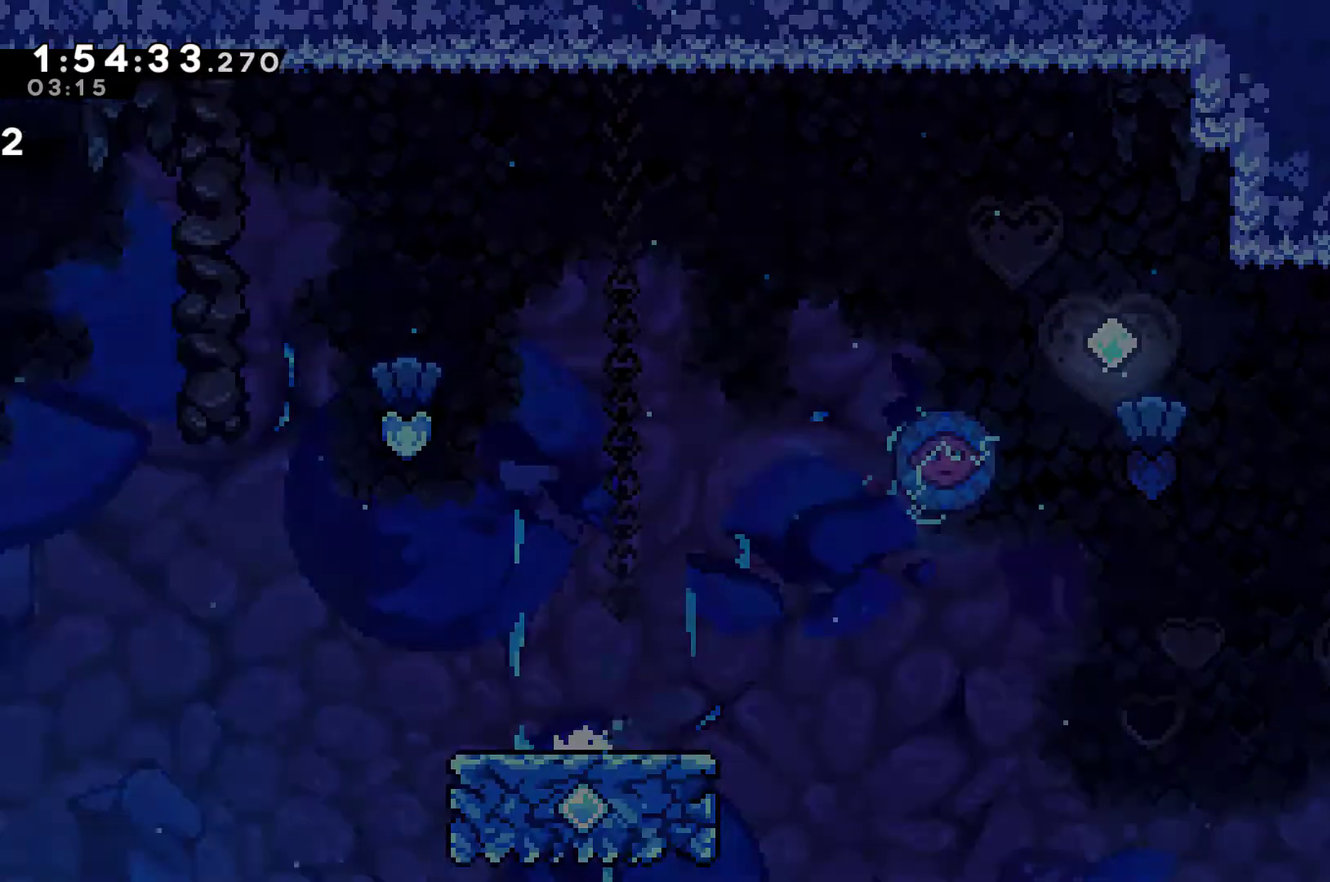
{"buttons": [], "left_stick": "center", "right_stick": "center", "events": [[33, "A", "down"], [100, "A", "up"], [167, "A", "down"], [233, "A", "up"], [300, "A", "down"], [500, "A", "up"]]}
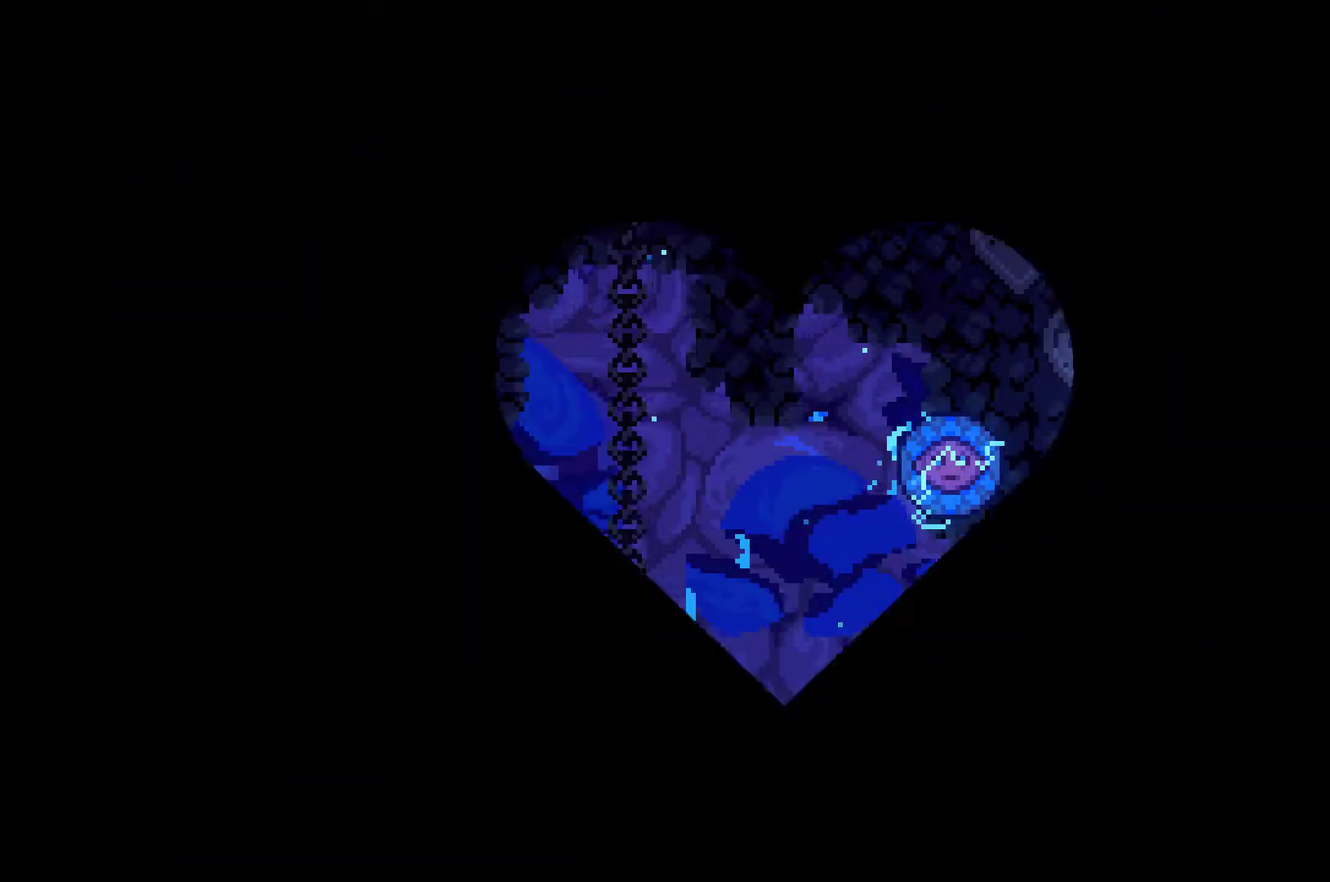
{"buttons": ["DPAD_RIGHT"], "left_stick": "center", "right_stick": "center", "events": [[67, "A", "down"], [167, "A", "up"], [167, "DPAD_RIGHT", "down"]]}
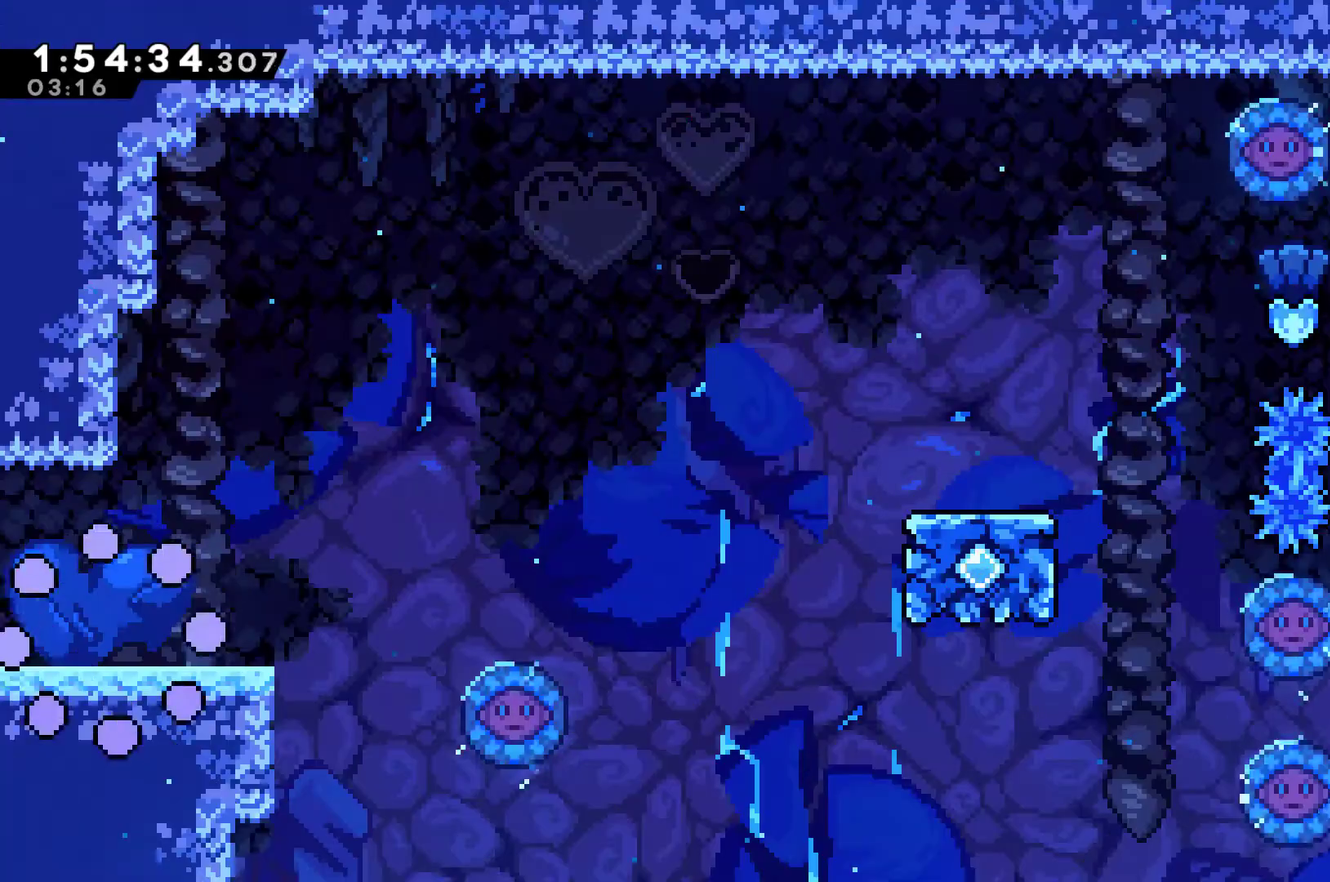
{"buttons": ["DPAD_RIGHT"], "left_stick": "center", "right_stick": "center", "events": []}